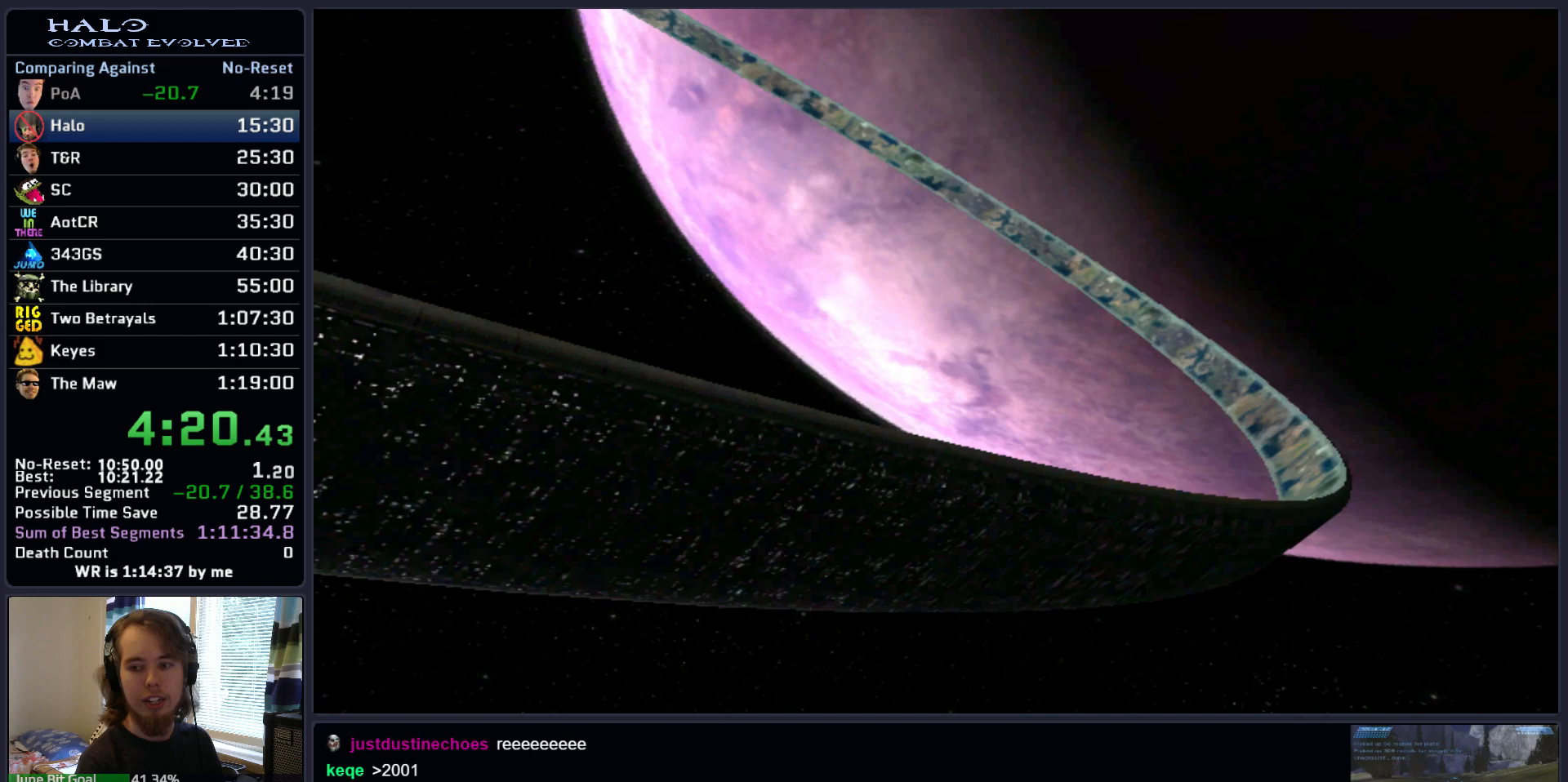
Gameplay with keyboard and mouse; each line is a JSON object with the keys and mouse buttons held at the frame after it. "events" lists presses ("down") and releases ("up") of ".", "0", "1", "2", "3", "4", "5", "6", "7", "8", "9", "a", "alt_l", "alt_r", "b", "backspace", "c", "caps_lock", "comma", "ctrl", "d", "down", "e", "f", "g", "h", "i", "j", "k", "l", "left", "m", "n", "o", "q", "r", "return", "right", "s", "shift", "space", "super", "t", "tab", "tilde", "u", "up", "v", "w", "x", "y", "z", "mouse_left", "mouse_right", "mouse_mb4" and "mouse_mb5" between this image and that frame as [ms after this image, input, new state], when the widget could be followed in between. "mouse_left", "mouse_right", "mouse_mb4", "mouse_mb5" = the "left", "right", "mb4", "mb5" buttons of the "mouse" list. No other keys are recorded. Not read: mouse_move.
{"keys": [], "mouse": [], "events": [[17, "return", "down"], [50, "return", "up"], [150, "return", "down"], [200, "return", "up"], [250, "return", "down"], [333, "return", "up"]]}
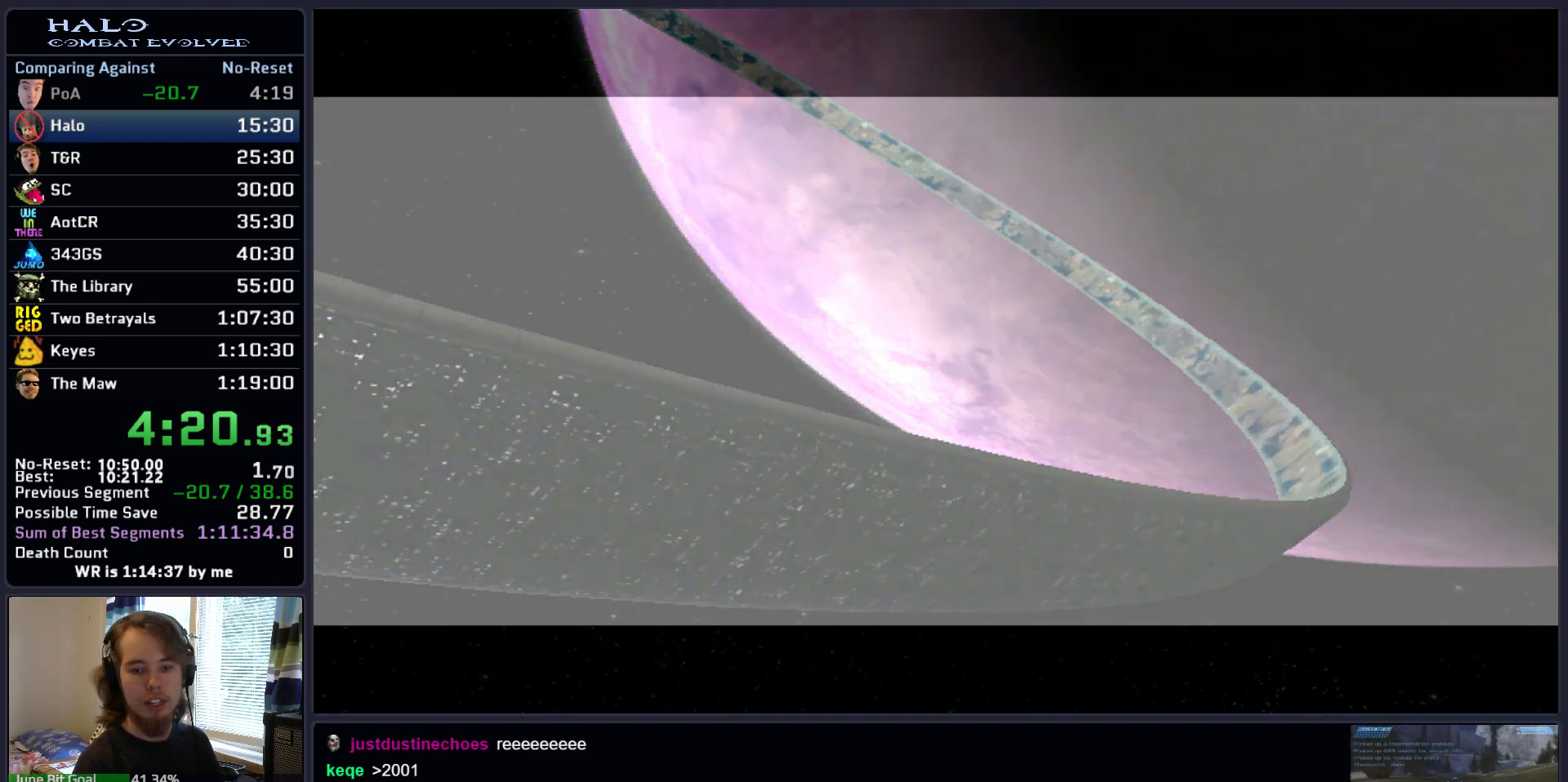
{"keys": [], "mouse": [], "events": []}
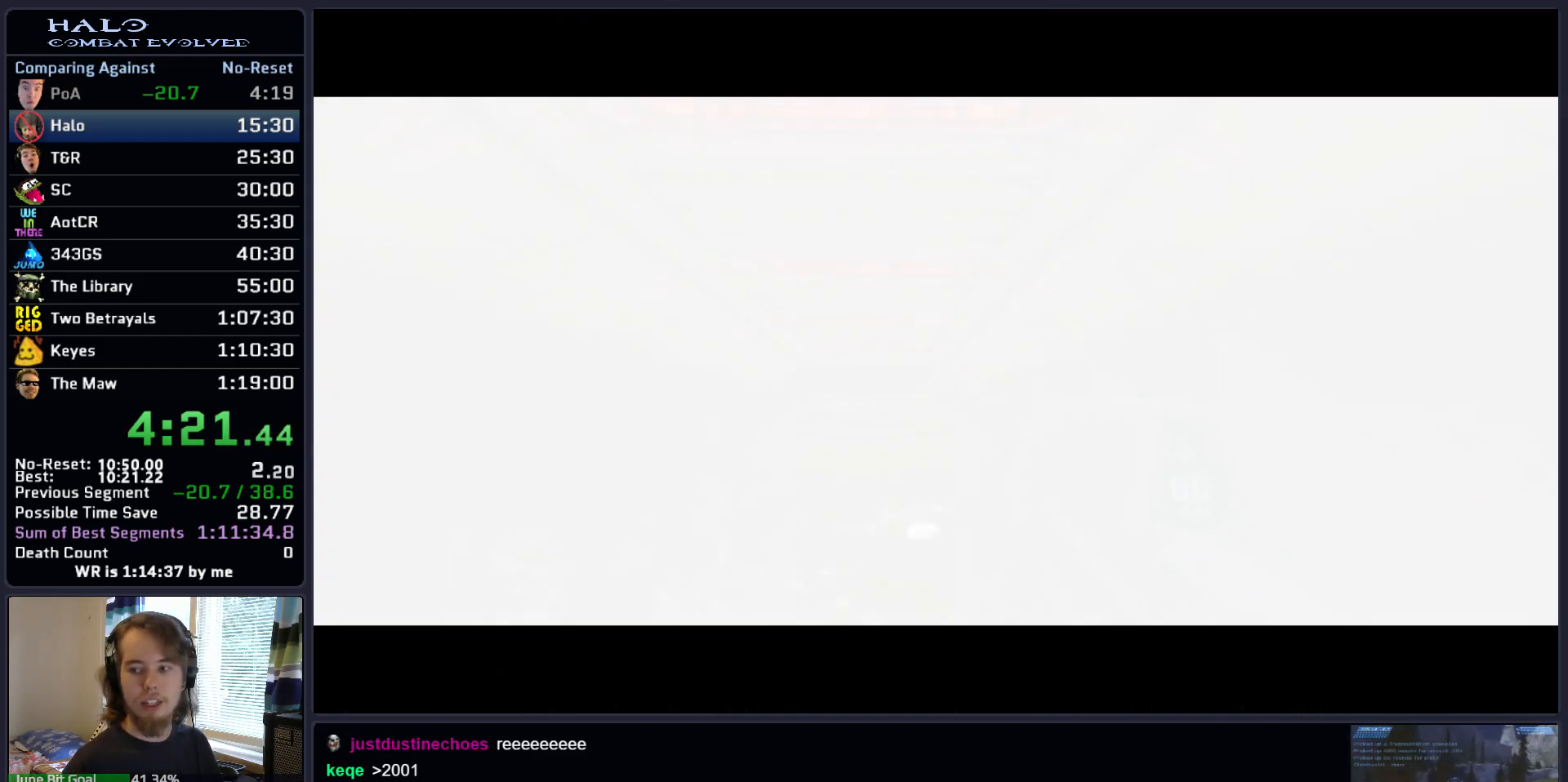
{"keys": [], "mouse": [], "events": []}
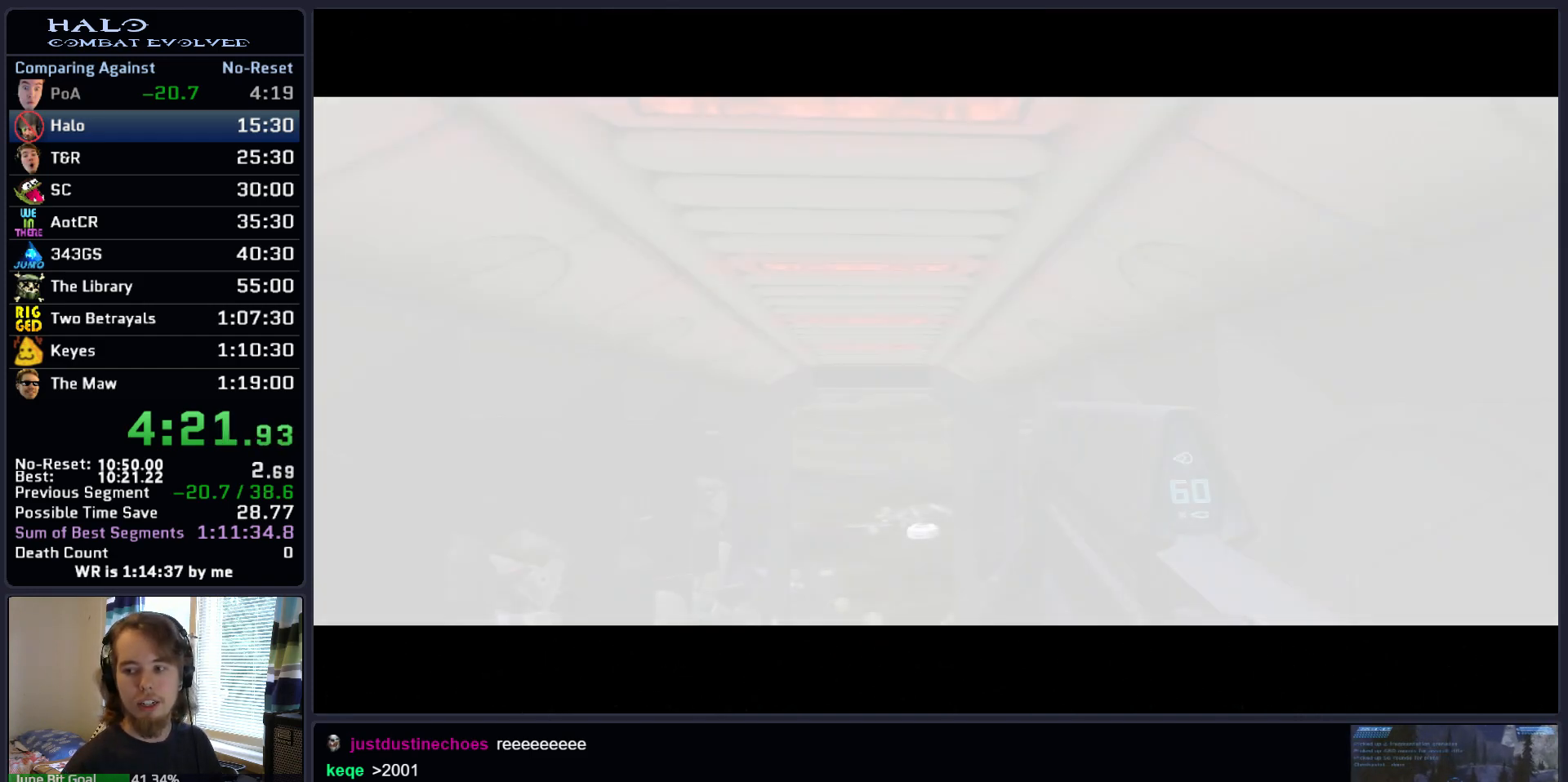
{"keys": [], "mouse": [], "events": []}
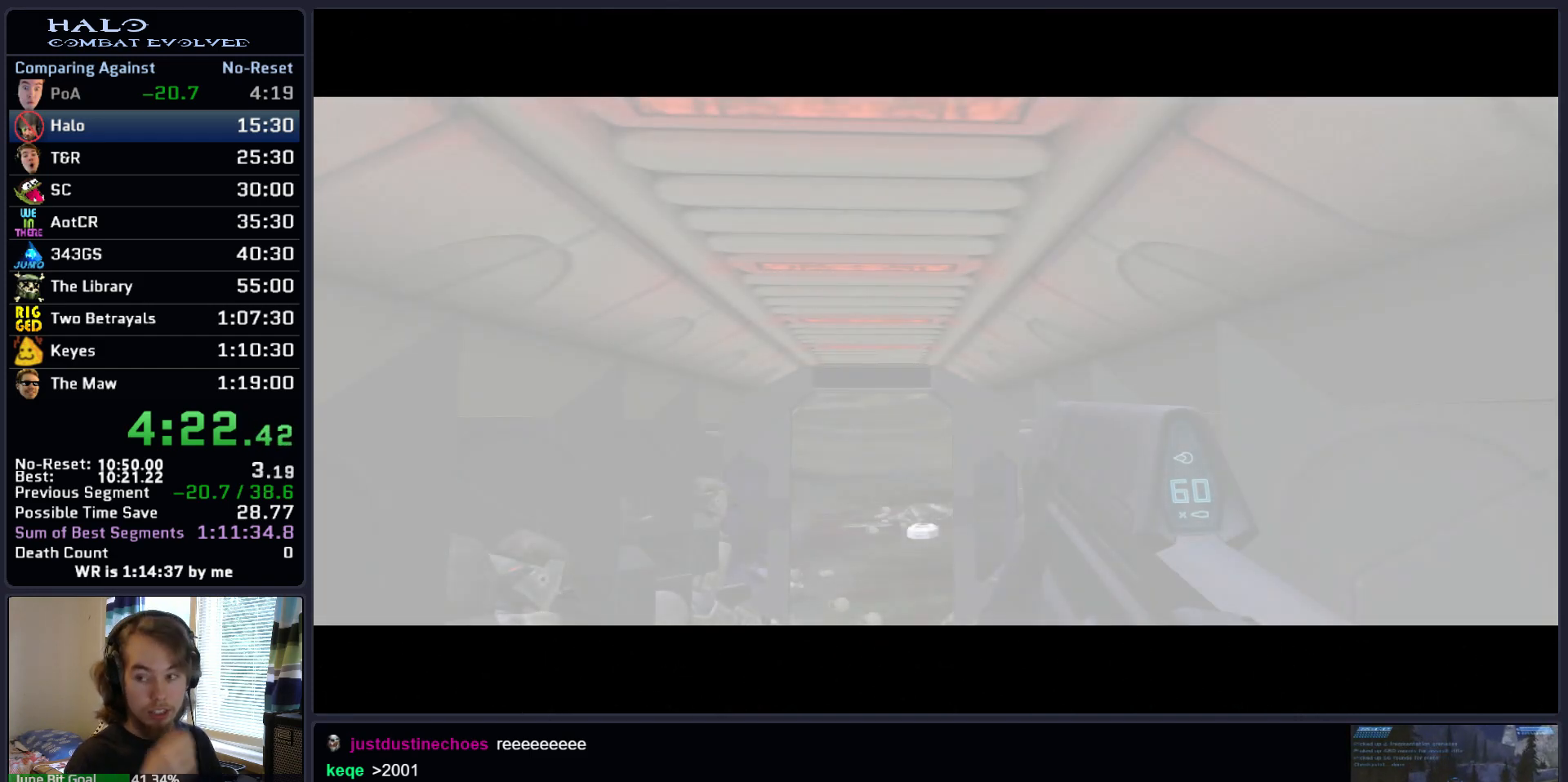
{"keys": [], "mouse": [], "events": []}
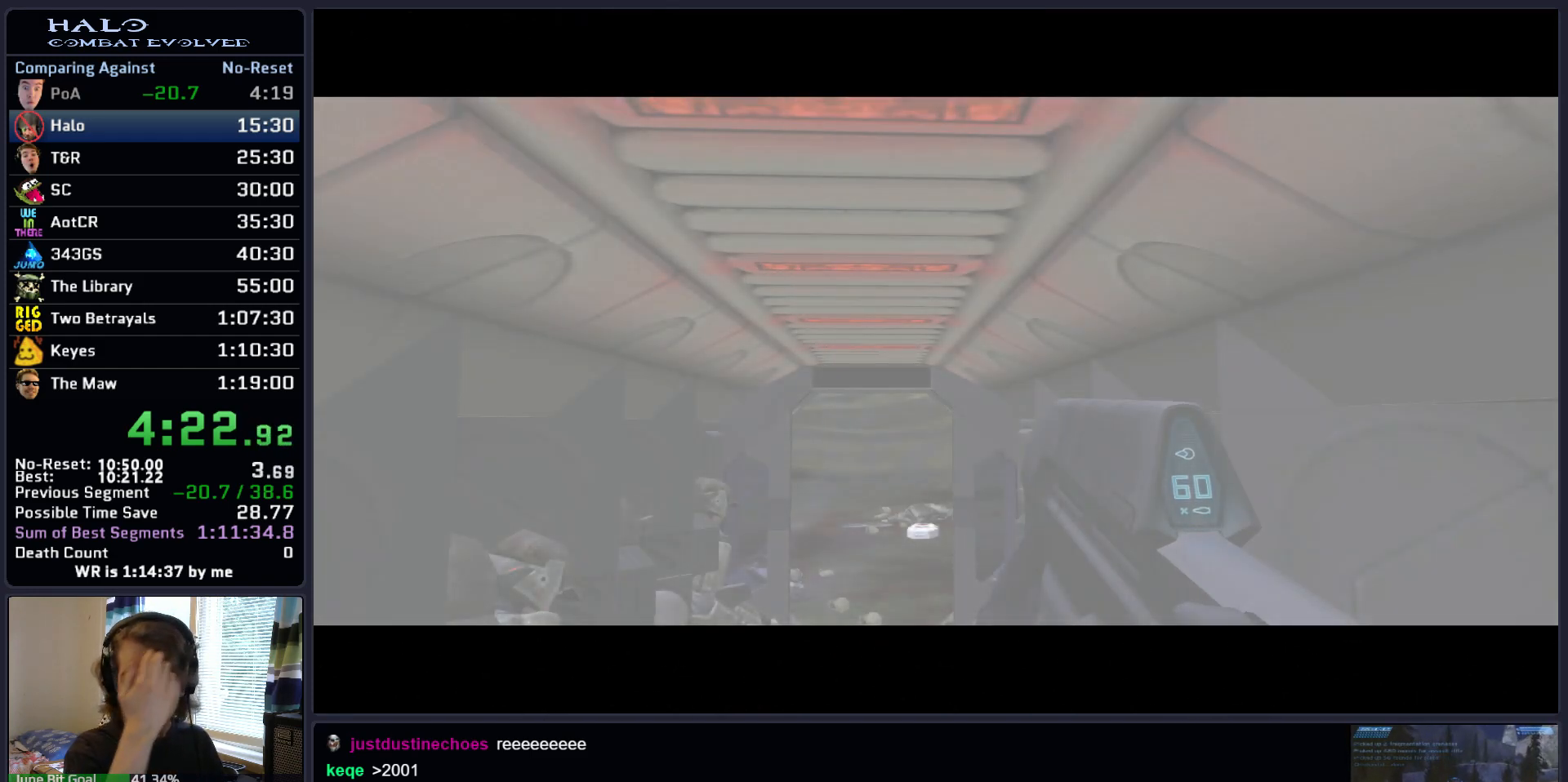
{"keys": [], "mouse": [], "events": []}
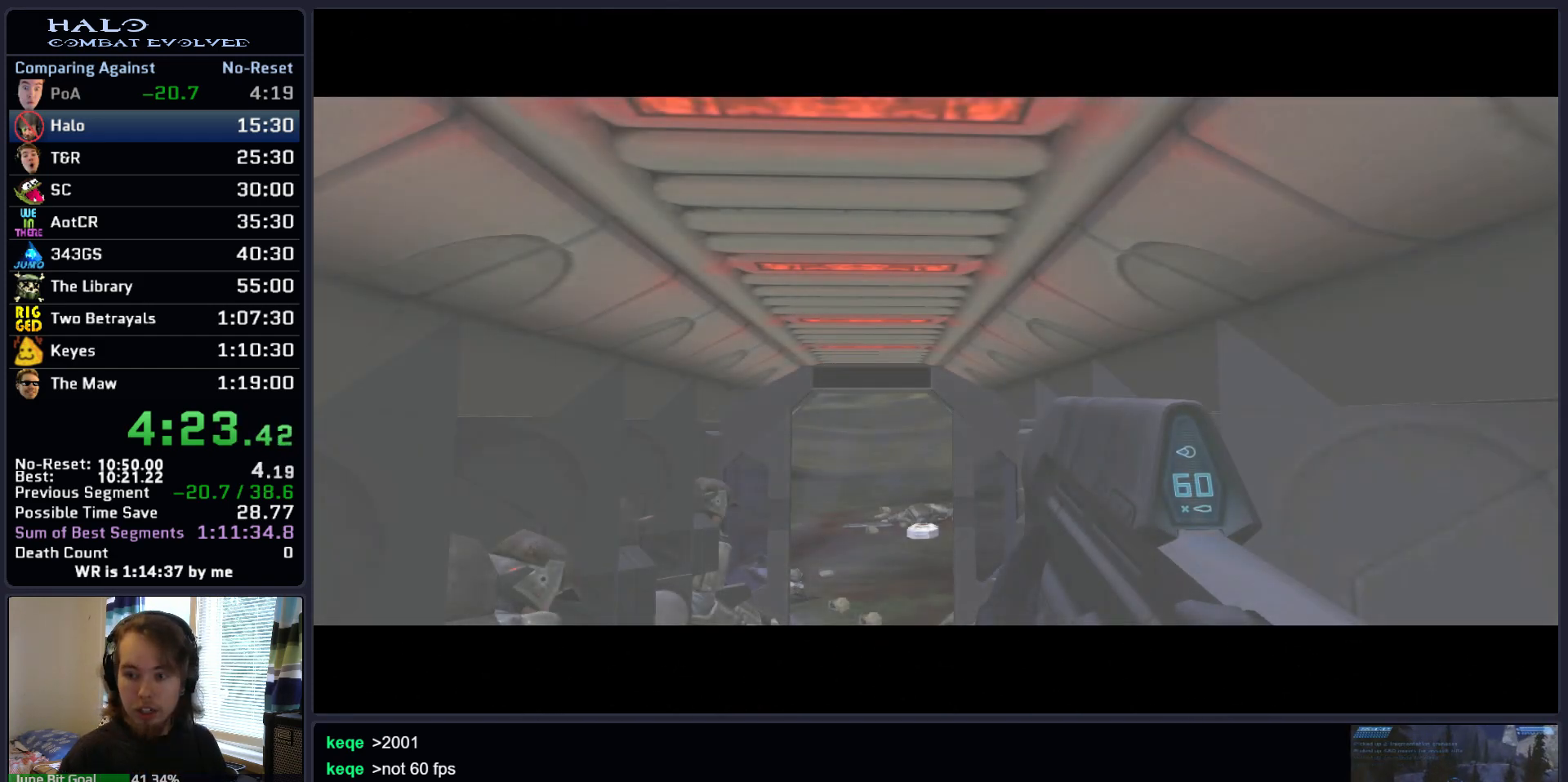
{"keys": [], "mouse": [], "events": []}
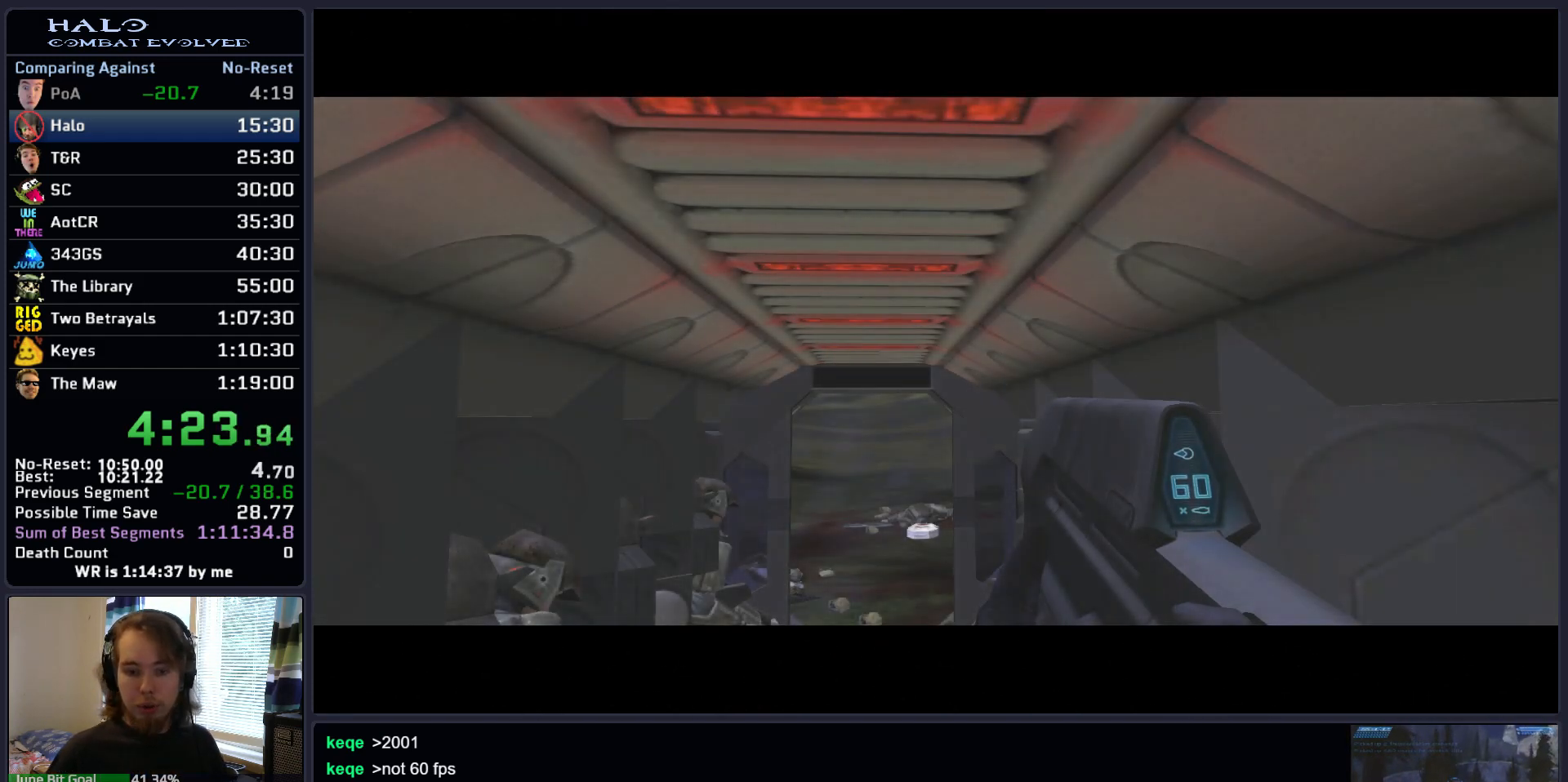
{"keys": [], "mouse": [], "events": []}
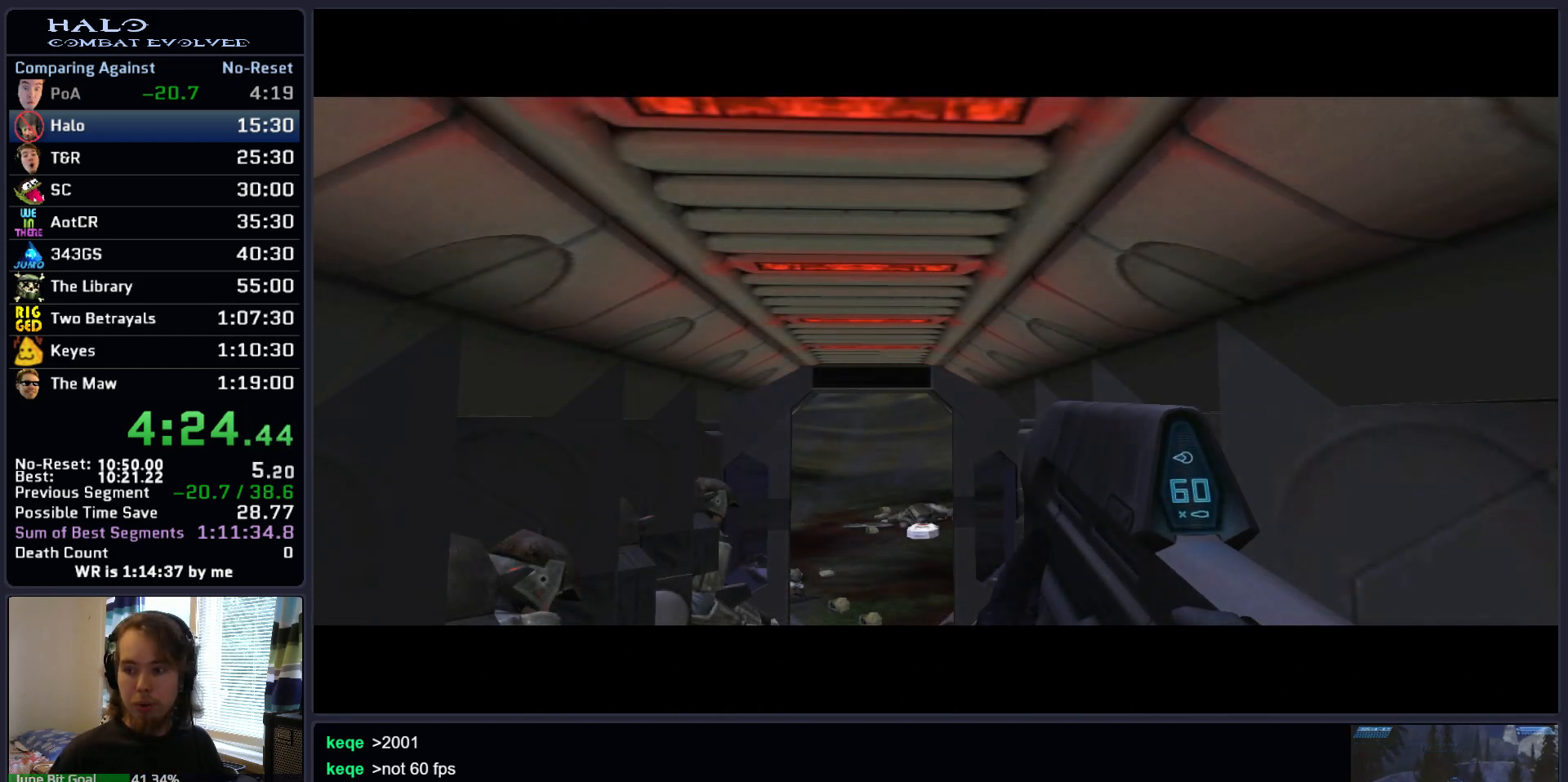
{"keys": ["w"], "mouse": [], "events": [[467, "w", "down"]]}
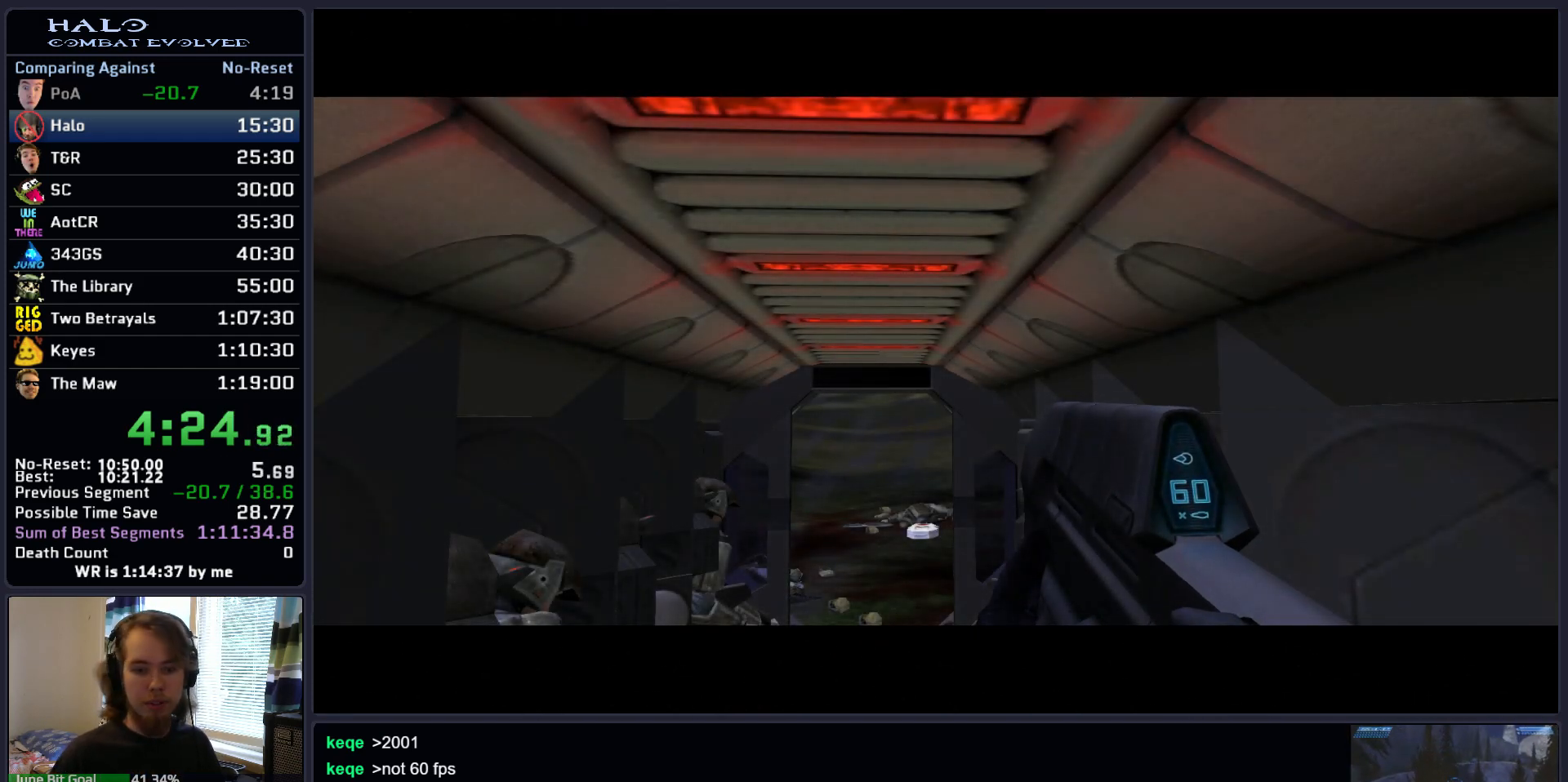
{"keys": ["w"], "mouse": [], "events": []}
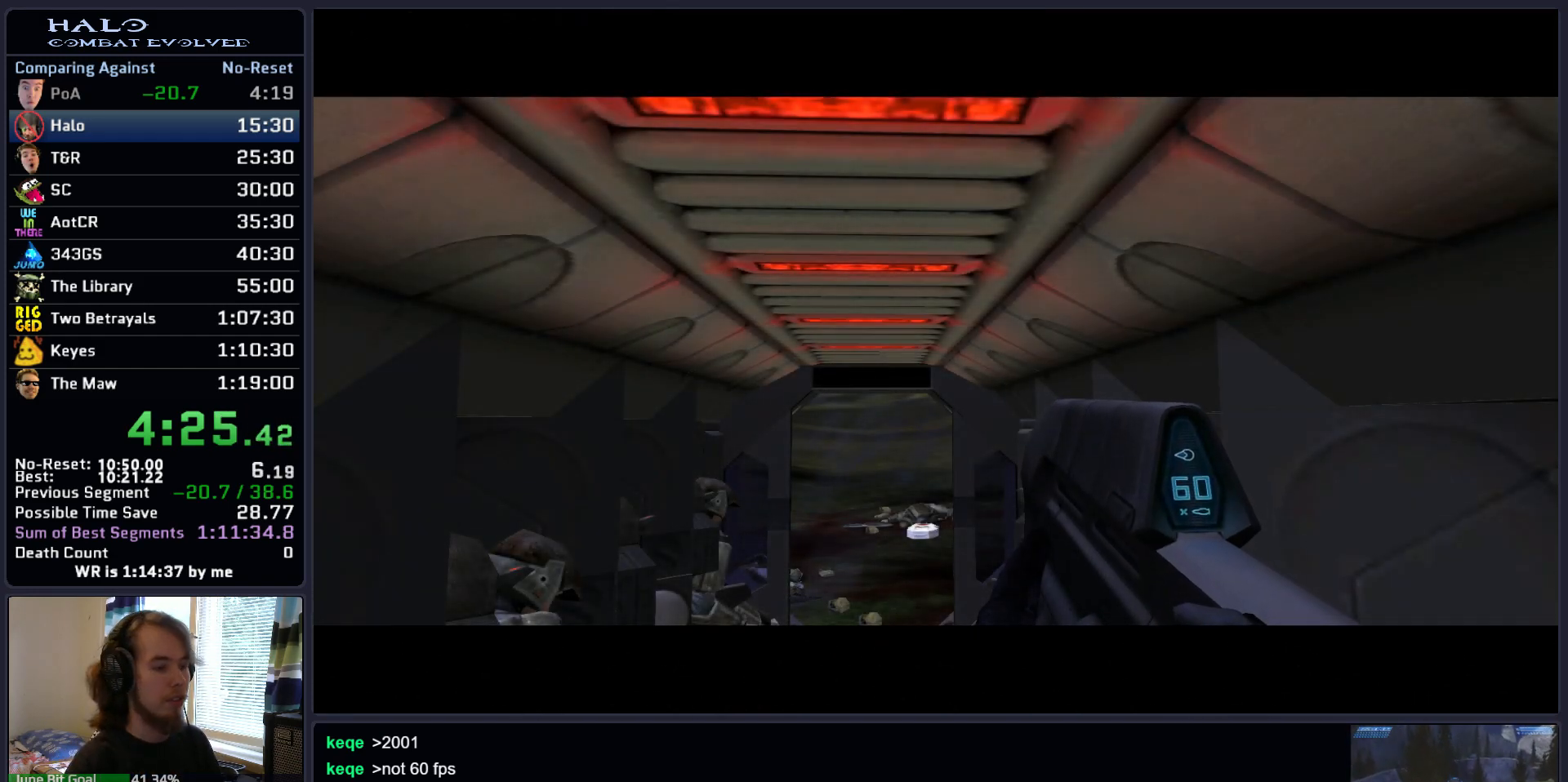
{"keys": ["w"], "mouse": [], "events": []}
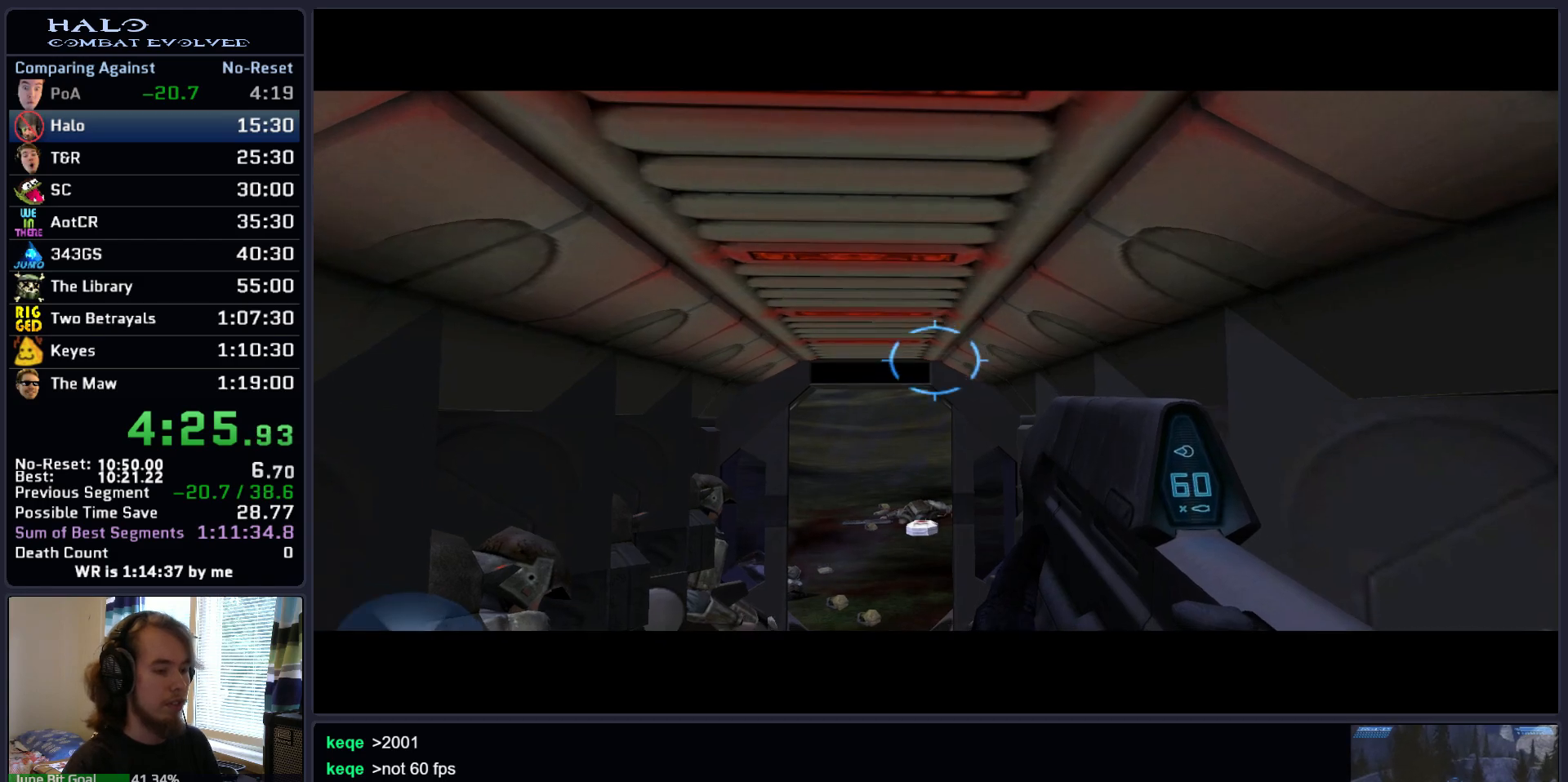
{"keys": ["w"], "mouse": [], "events": []}
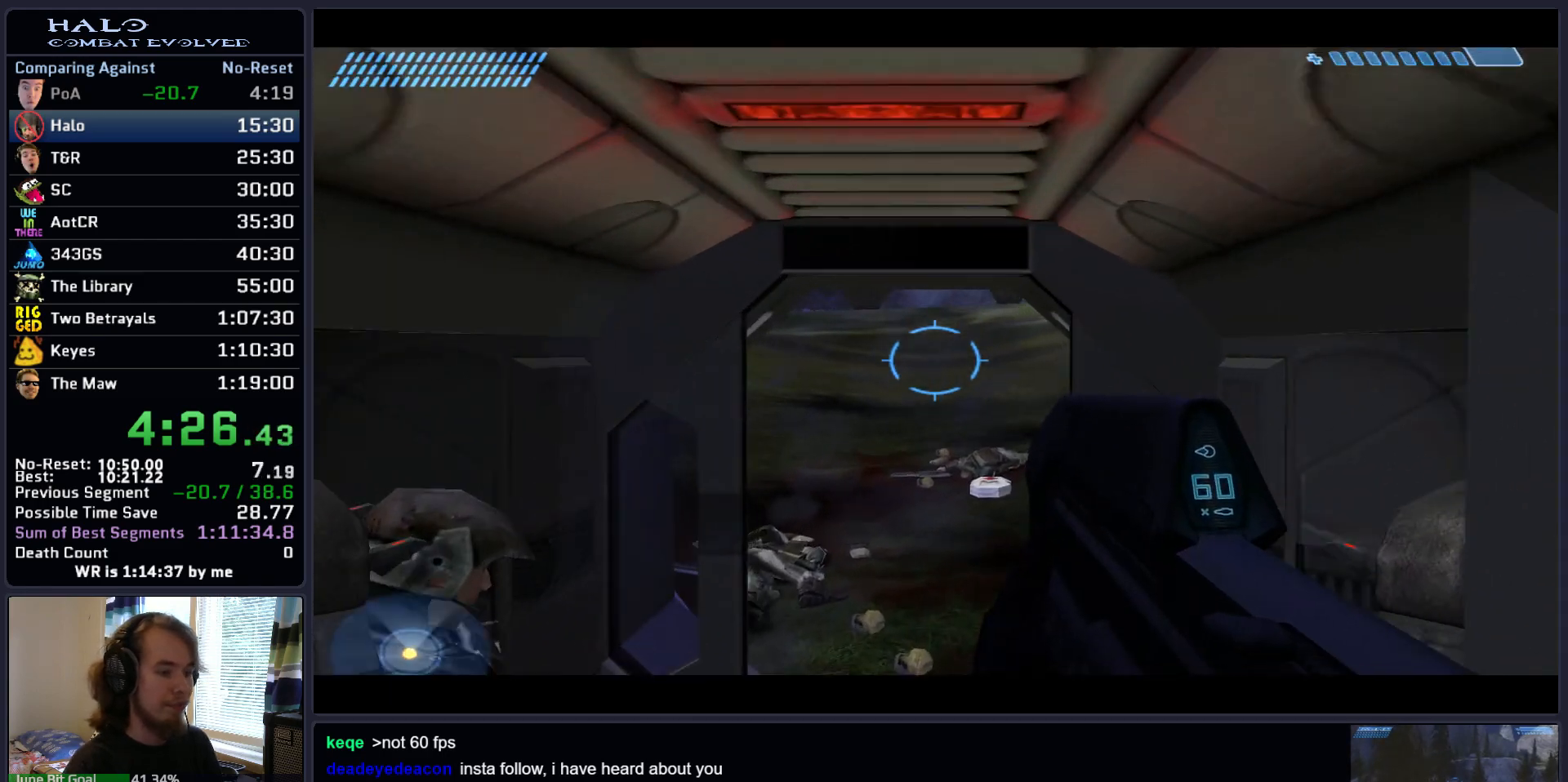
{"keys": ["w"], "mouse": [], "events": []}
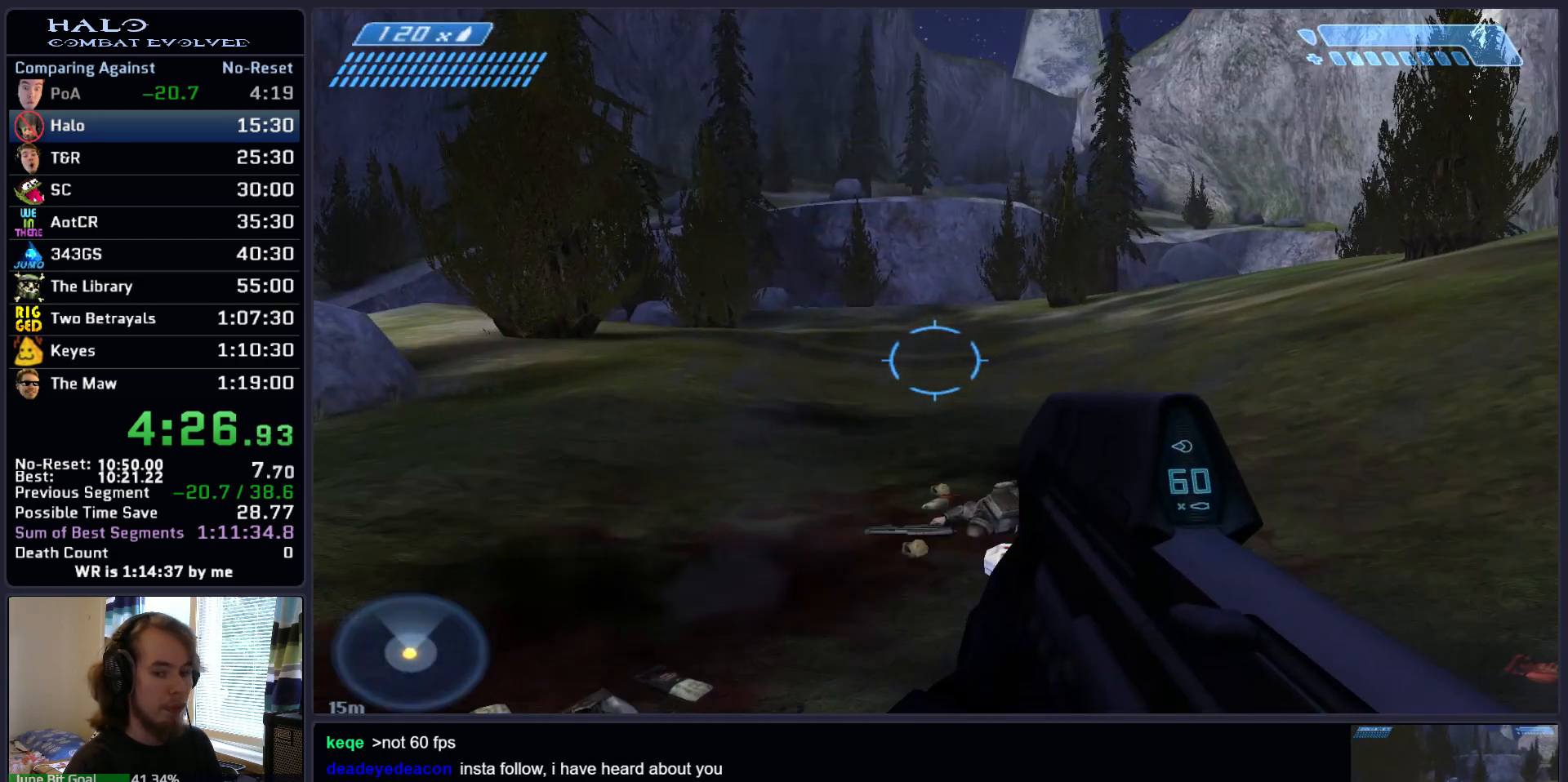
{"keys": ["w"], "mouse": [], "events": []}
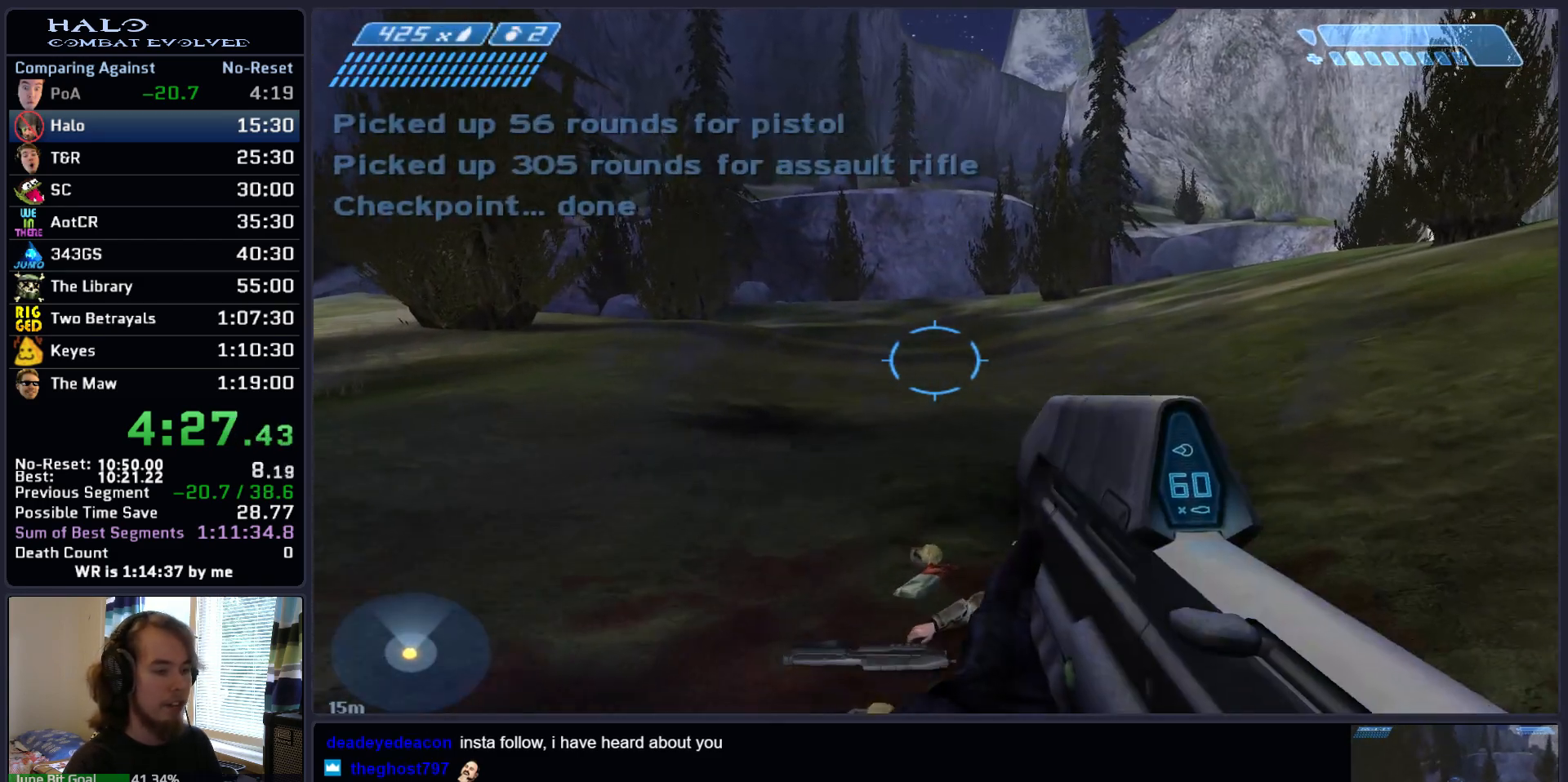
{"keys": ["w"], "mouse": [], "events": []}
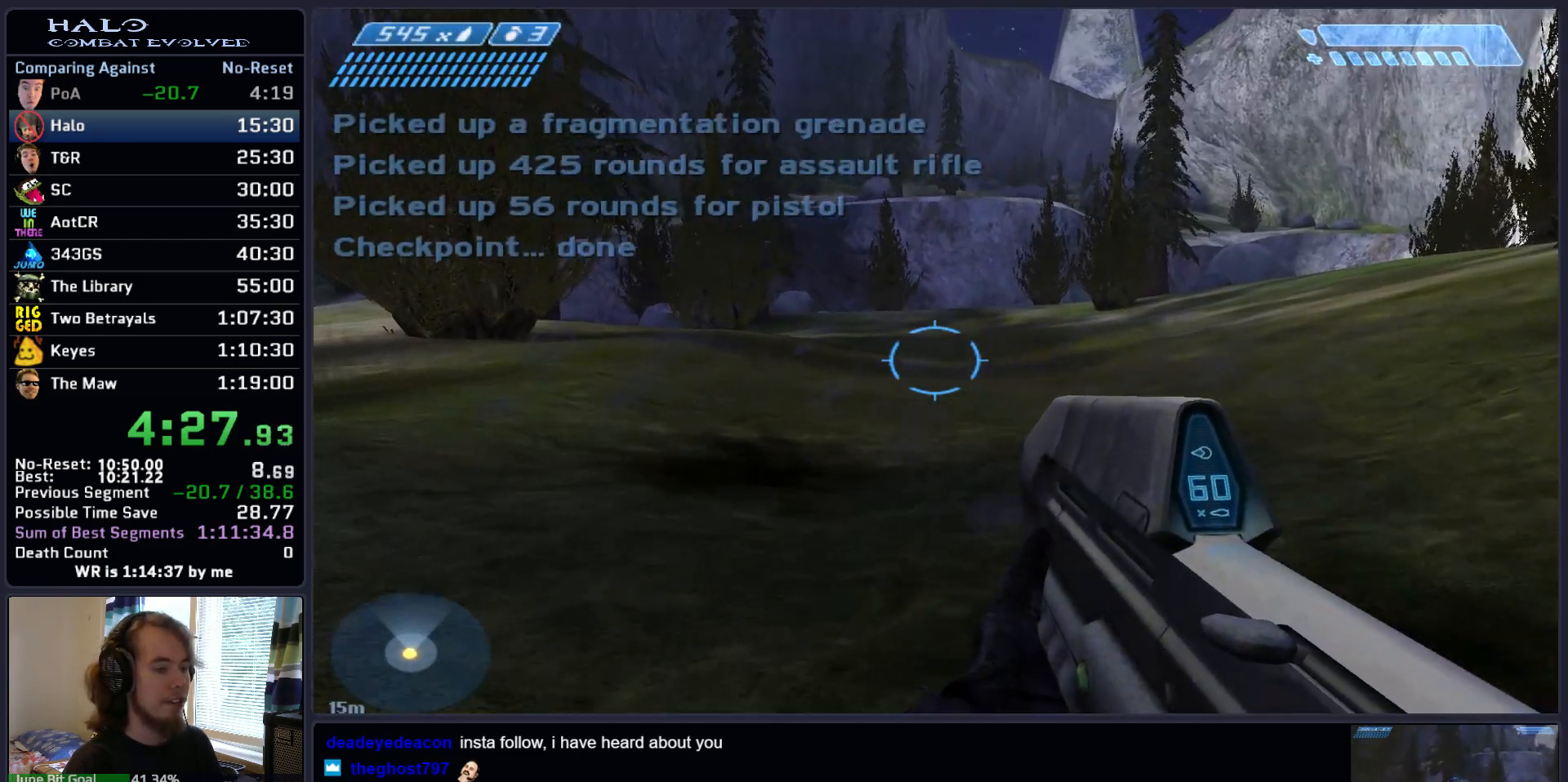
{"keys": ["space", "w"], "mouse": [], "events": [[250, "space", "down"]]}
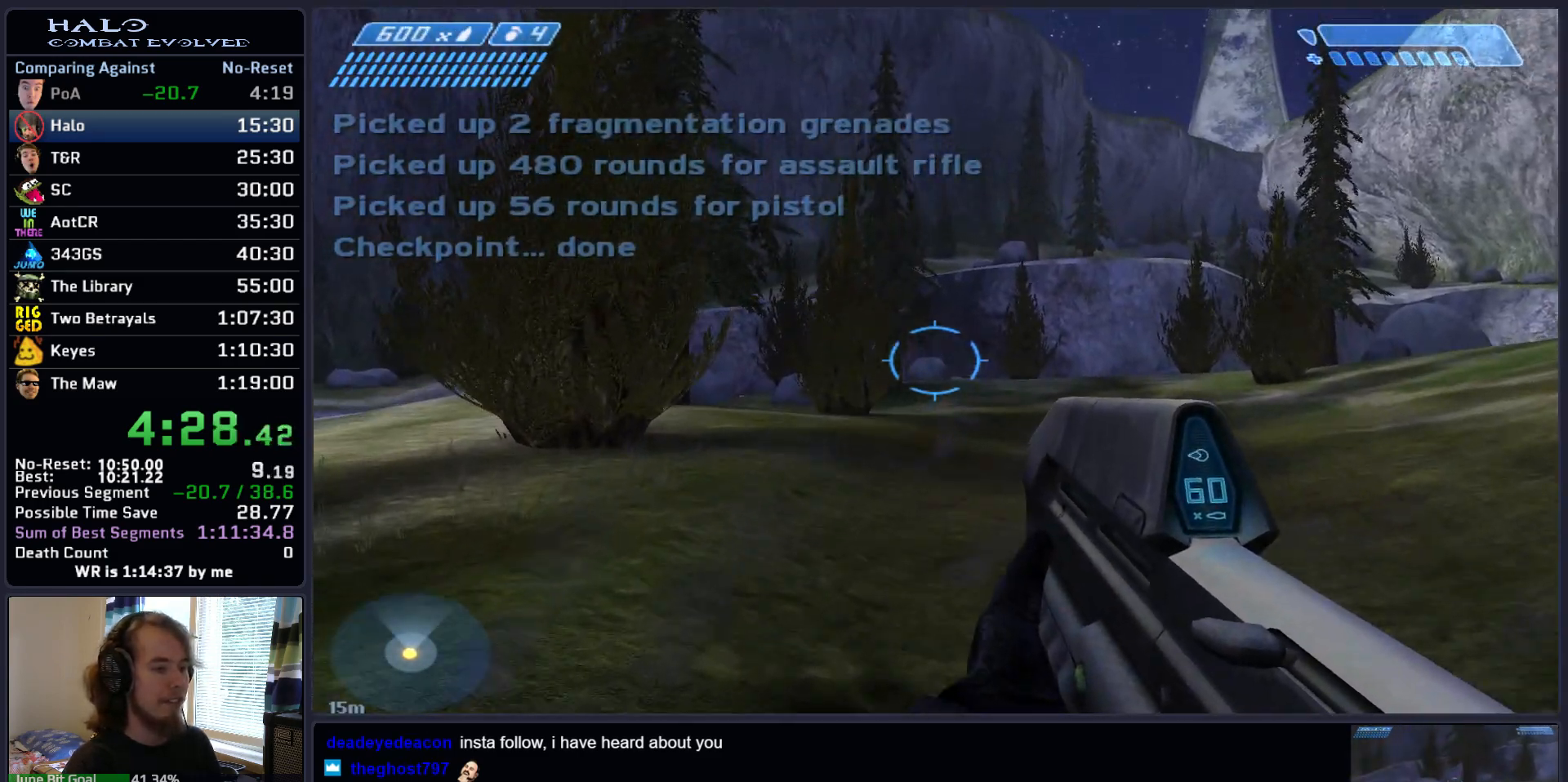
{"keys": ["space", "w"], "mouse": [], "events": []}
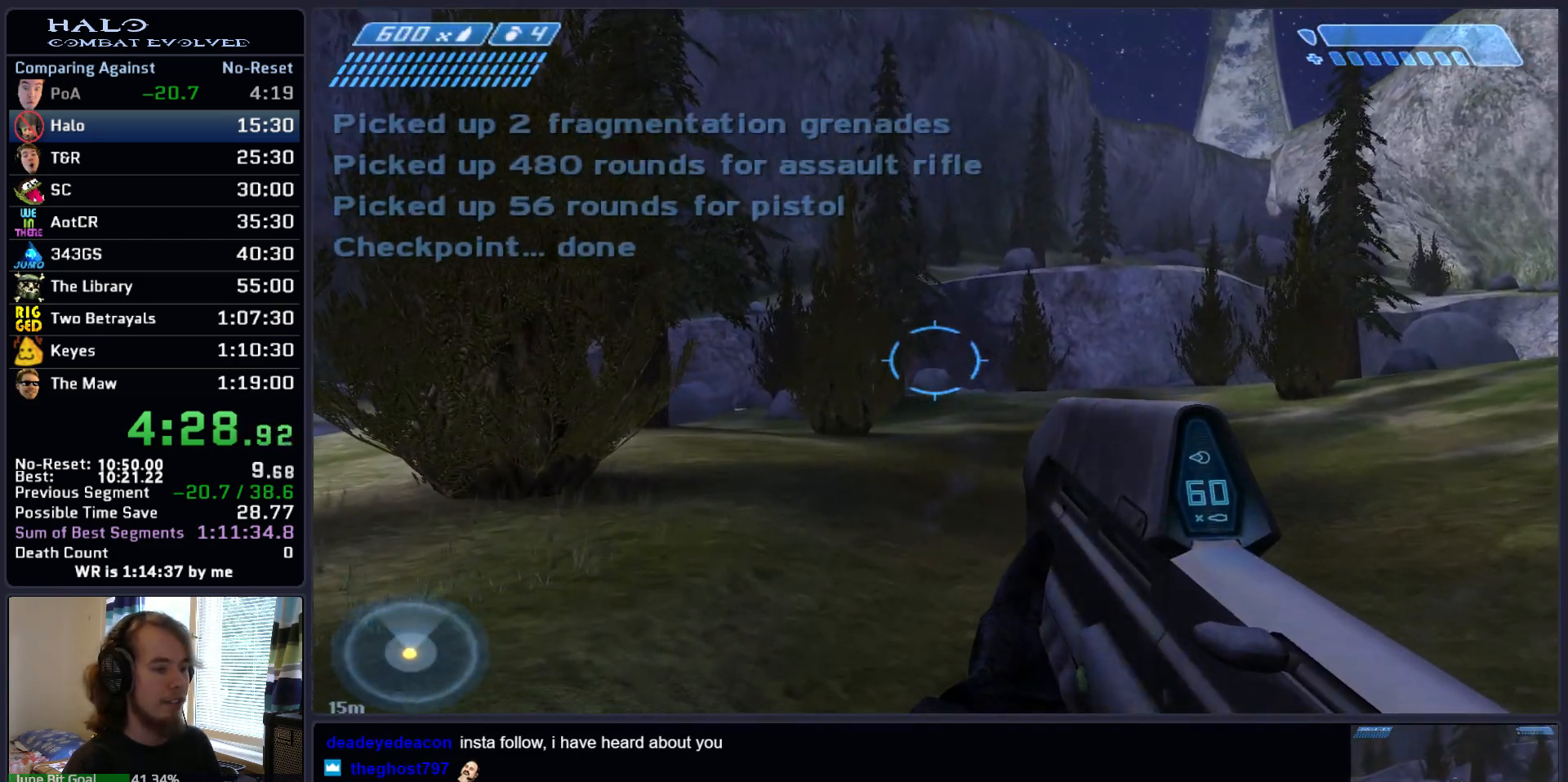
{"keys": ["space", "w"], "mouse": [], "events": []}
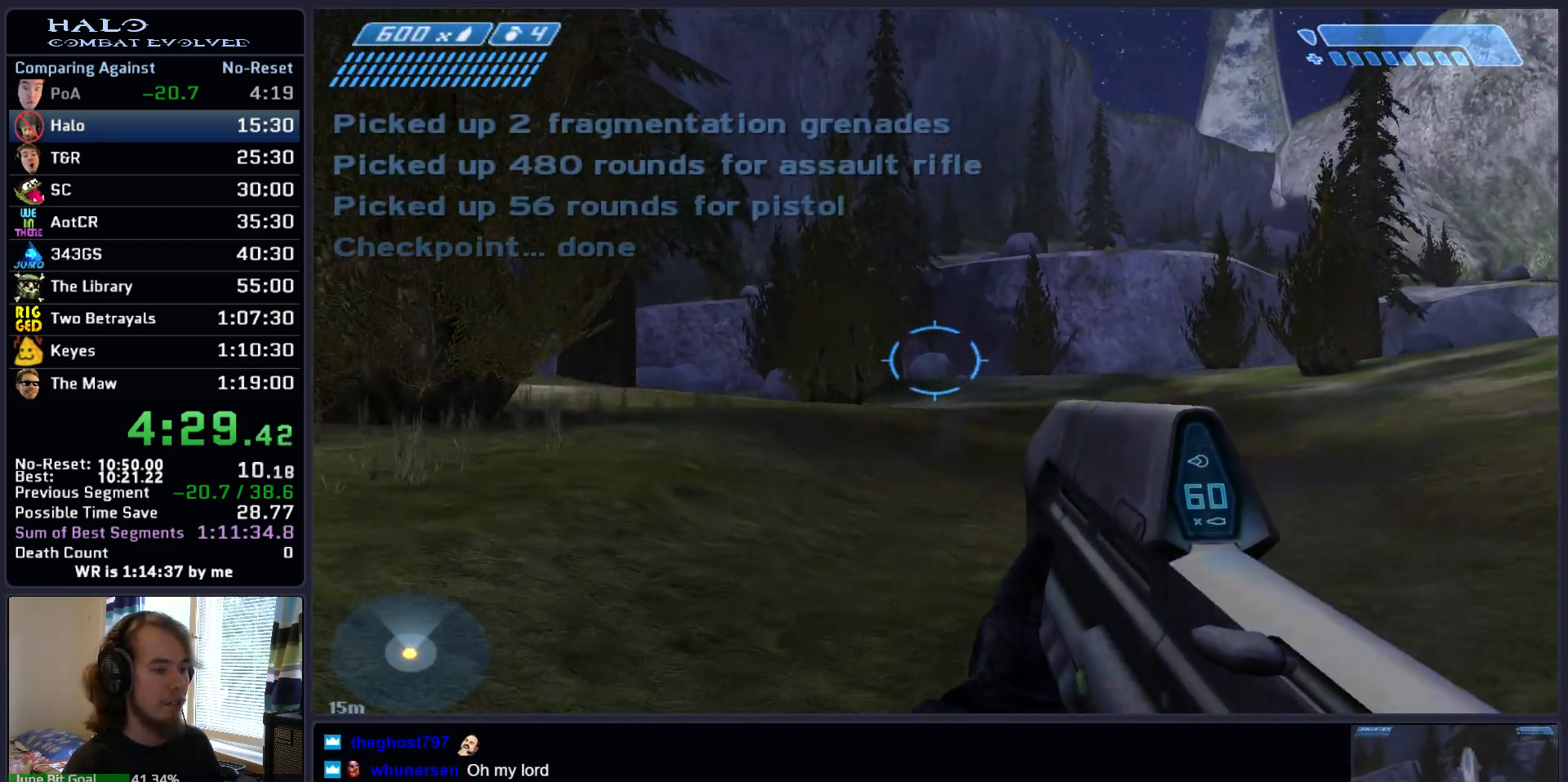
{"keys": ["space", "w"], "mouse": [], "events": []}
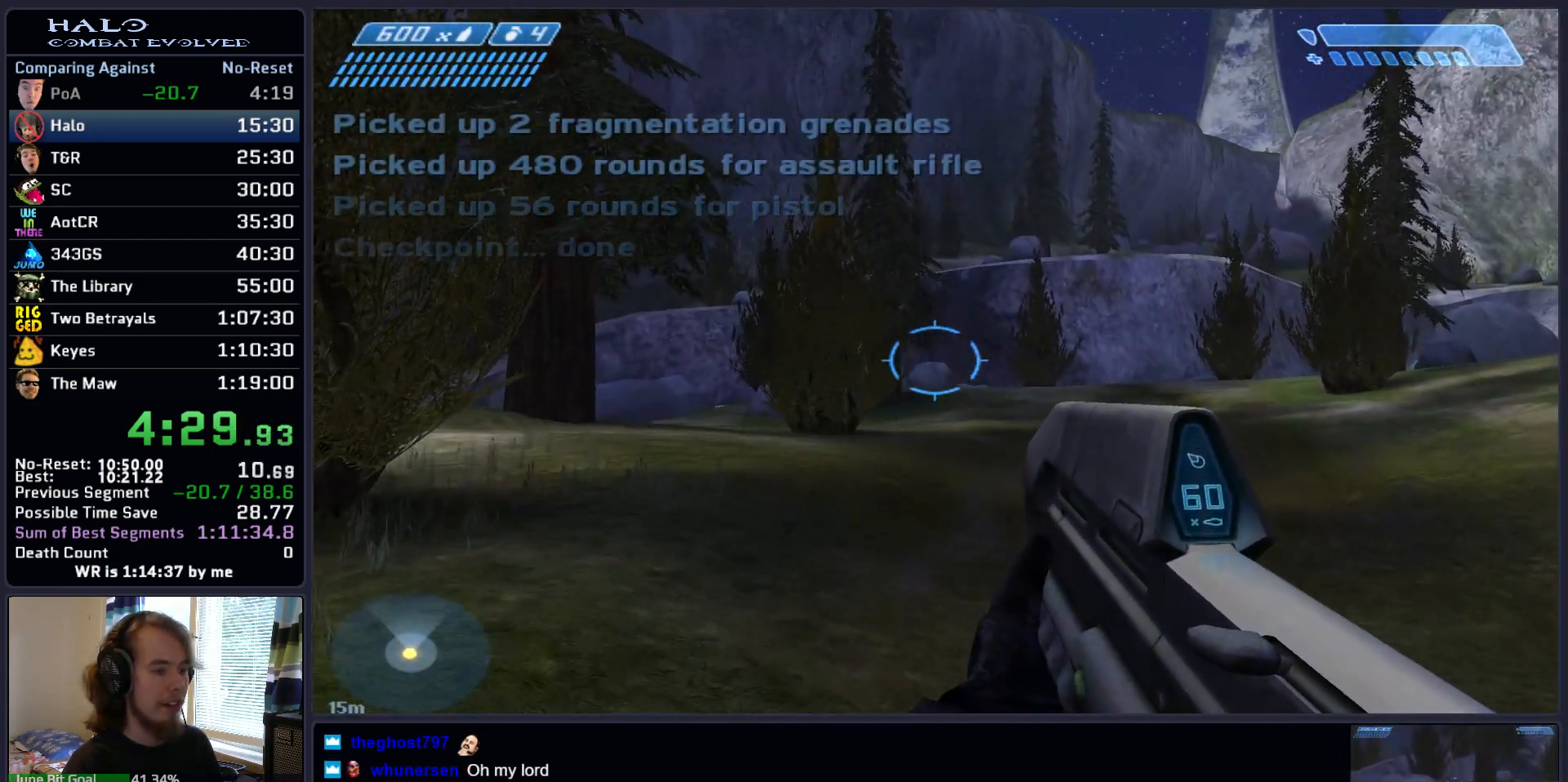
{"keys": ["space", "w"], "mouse": [], "events": []}
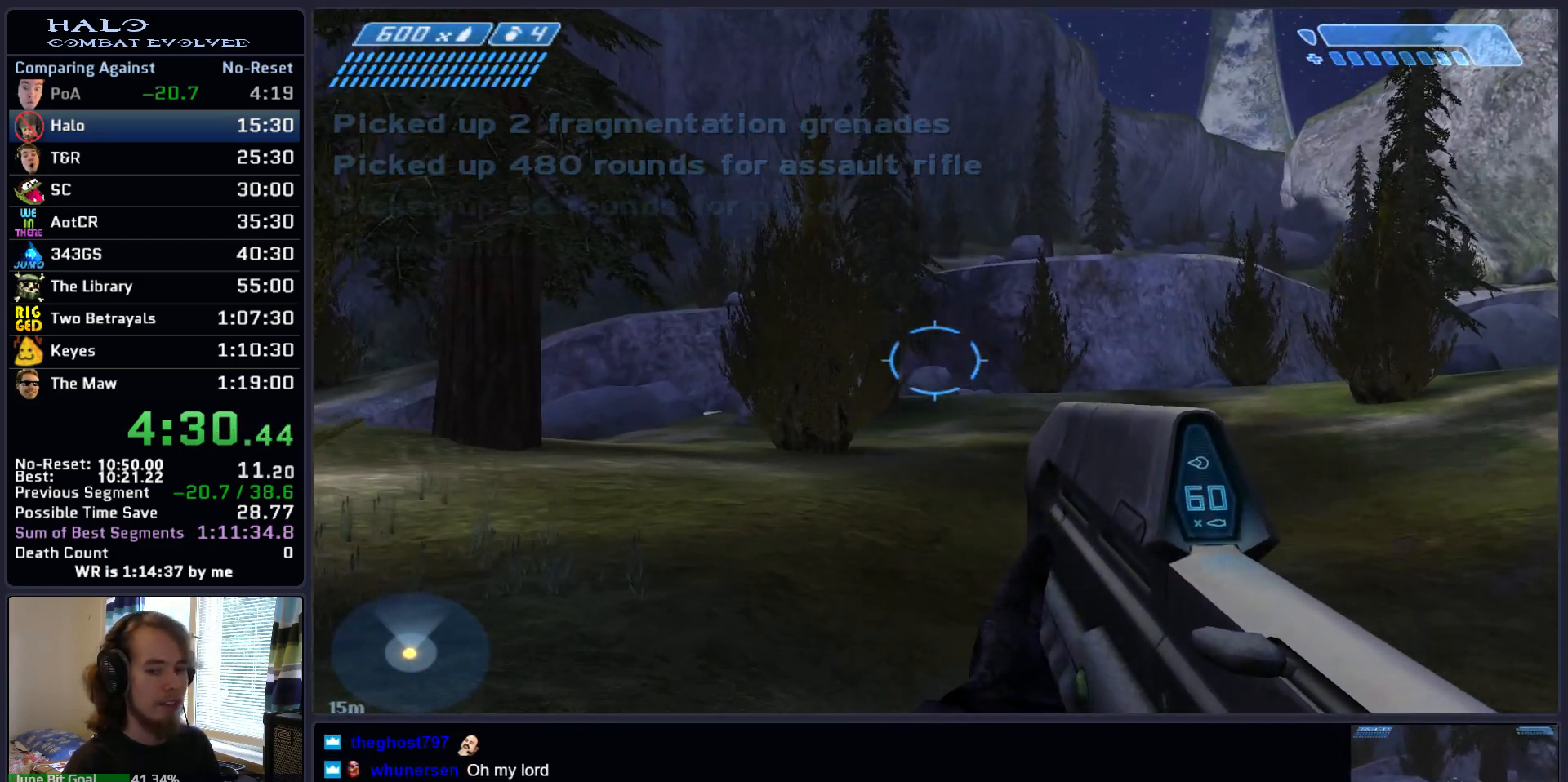
{"keys": ["space", "w"], "mouse": [], "events": []}
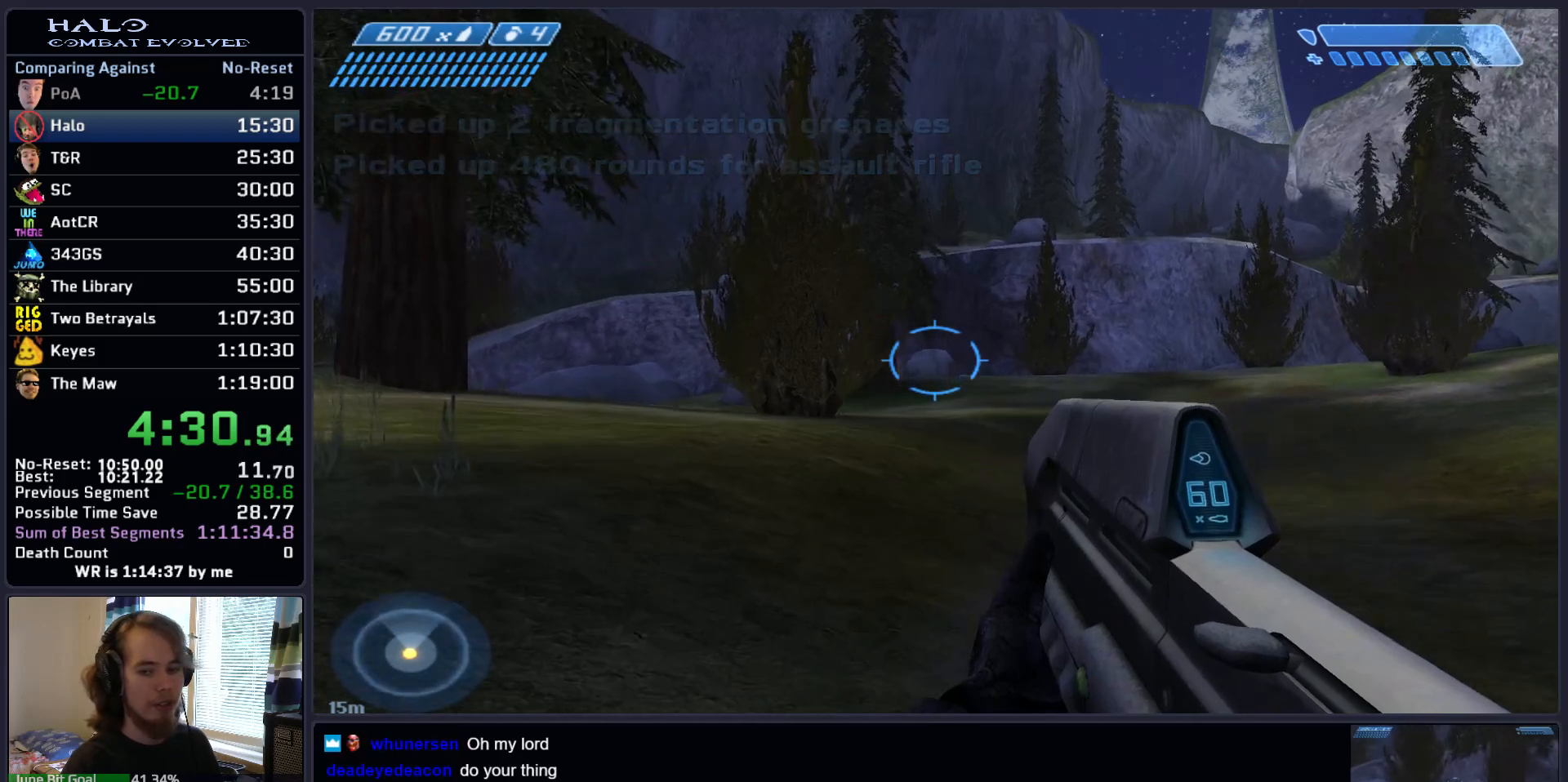
{"keys": ["space", "w"], "mouse": [], "events": []}
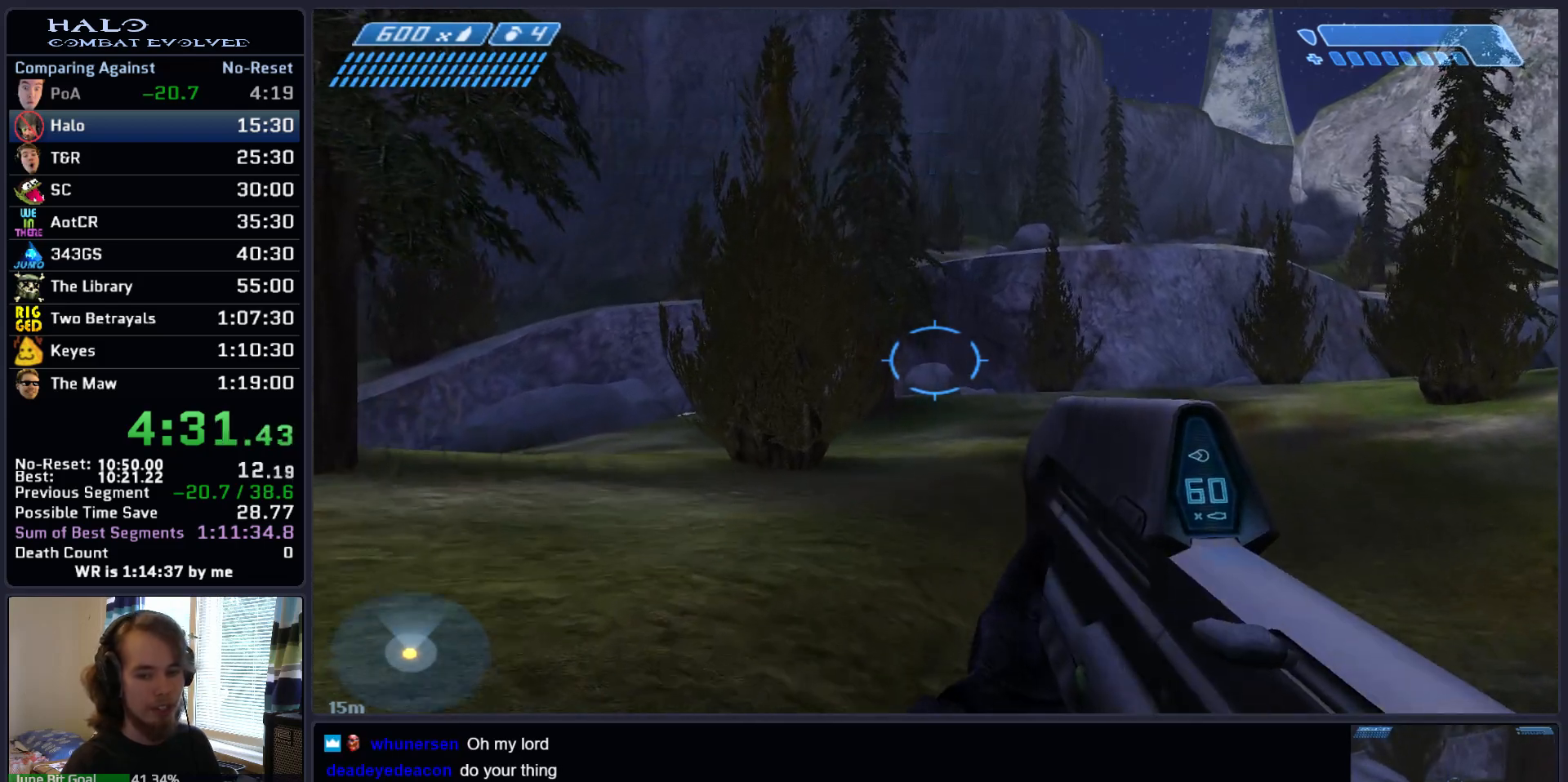
{"keys": ["space", "w"], "mouse": [], "events": []}
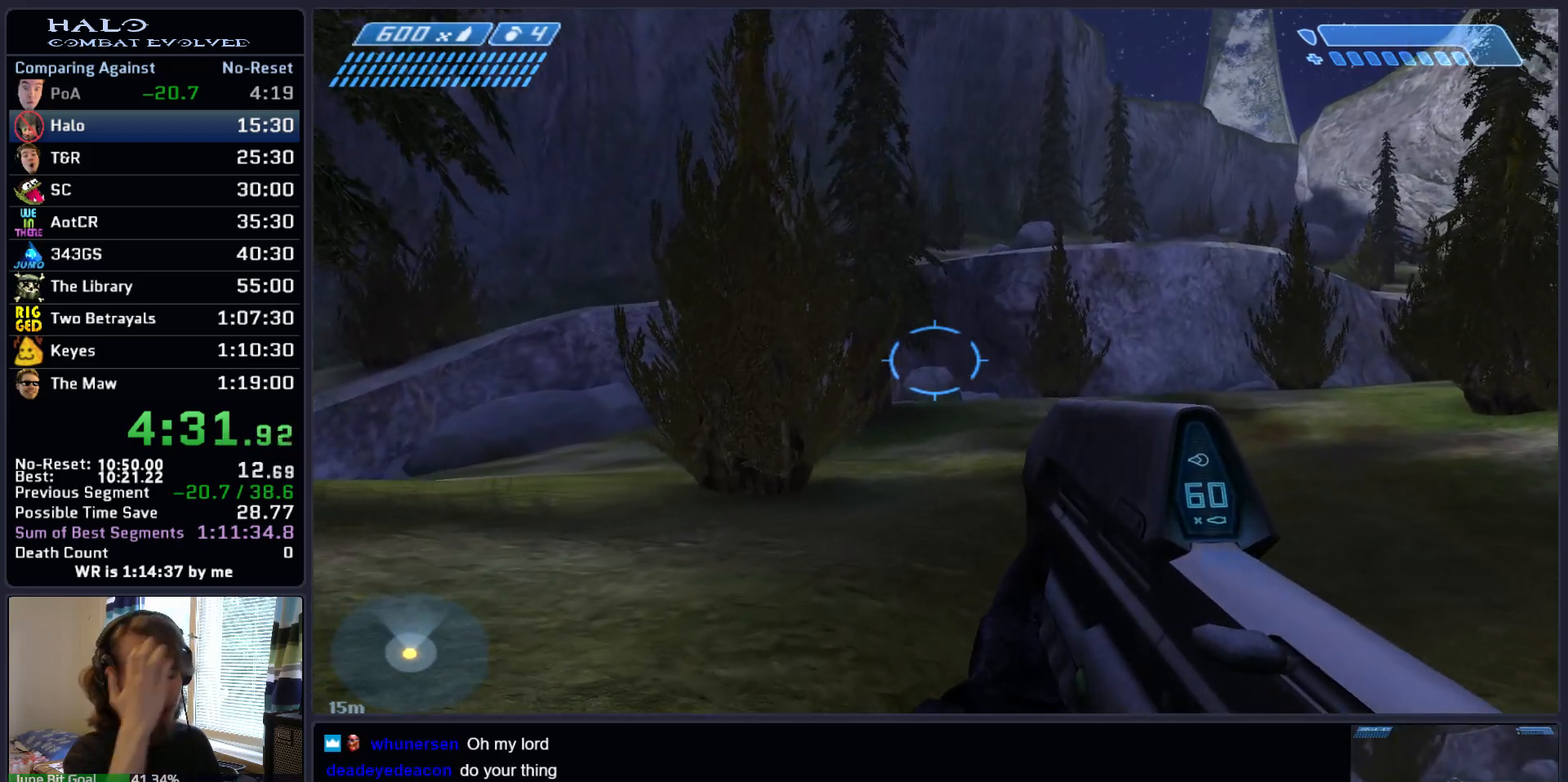
{"keys": ["space", "w"], "mouse": [], "events": []}
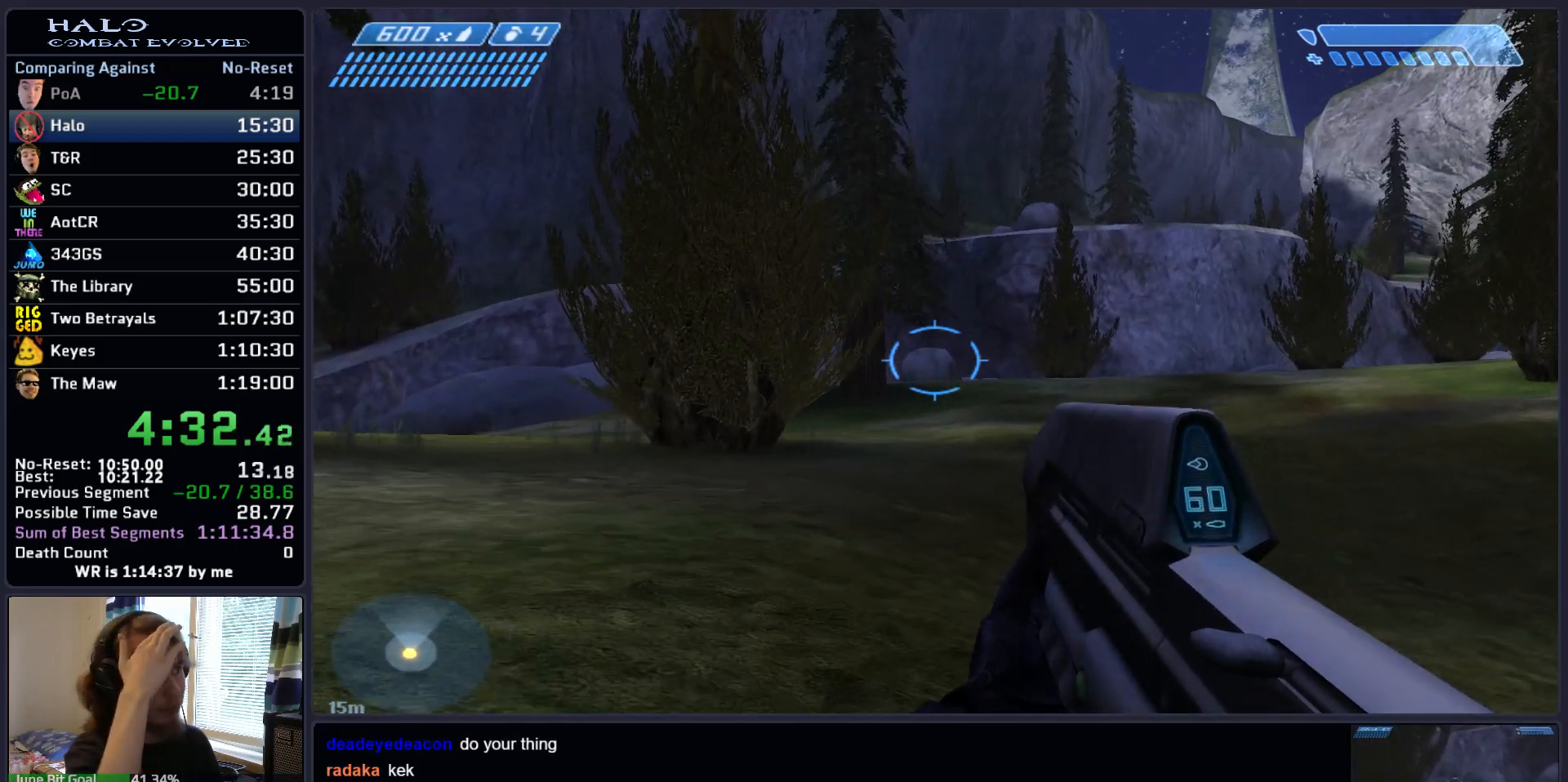
{"keys": ["space", "w"], "mouse": [], "events": []}
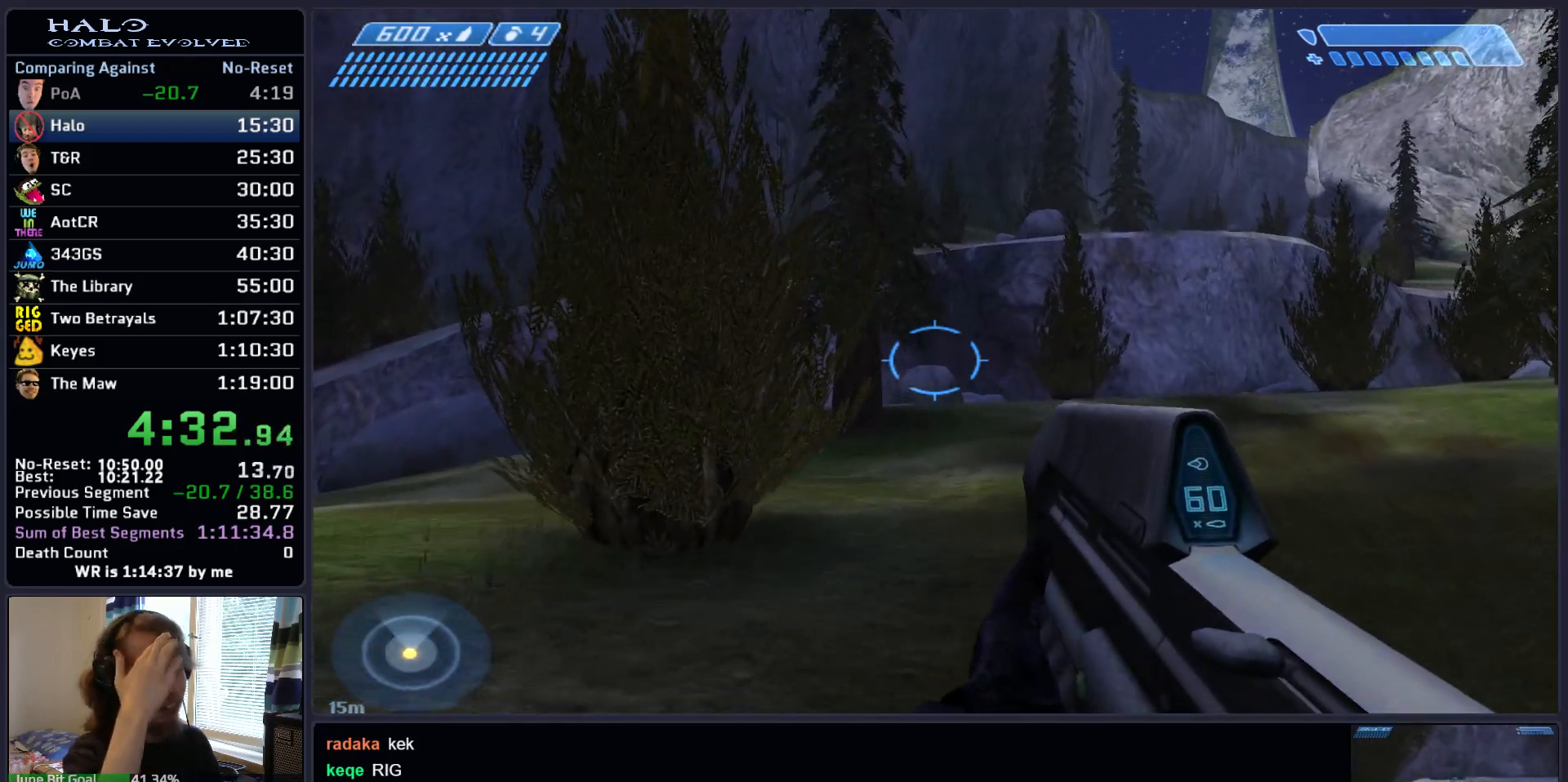
{"keys": ["space", "w"], "mouse": [], "events": []}
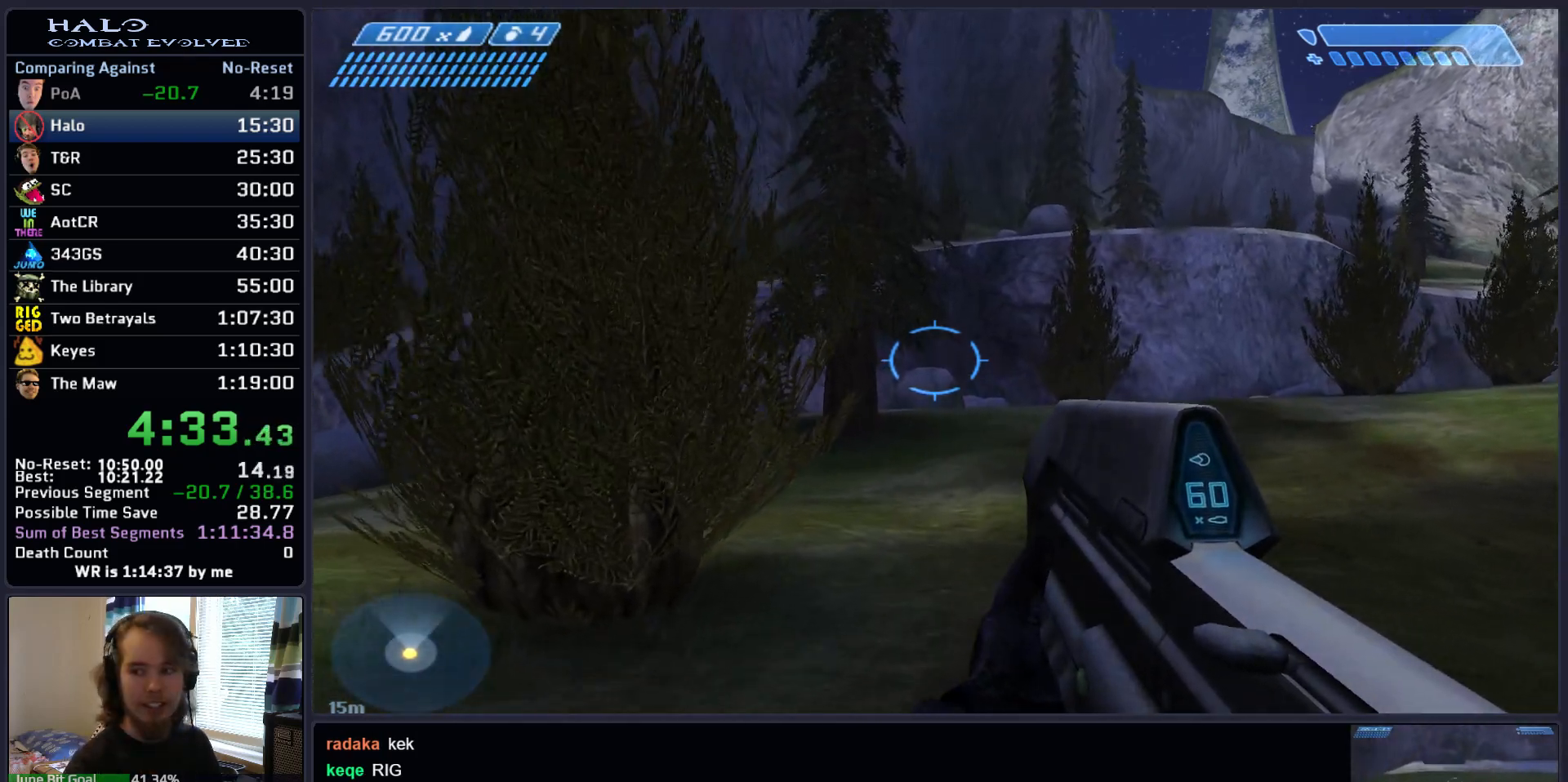
{"keys": ["space", "w"], "mouse": [], "events": []}
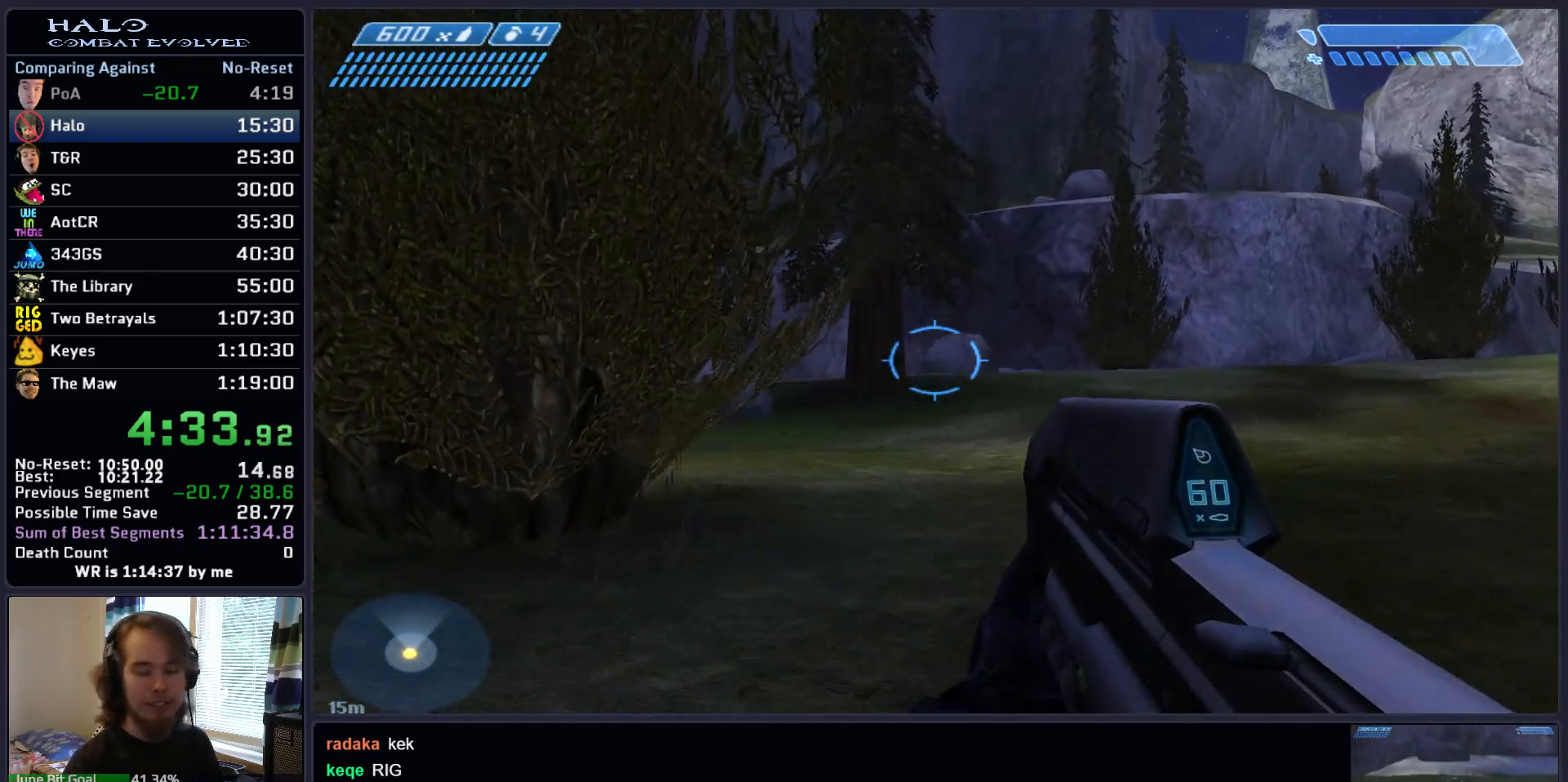
{"keys": ["space", "w"], "mouse": ["mb5"], "events": [[17, "mouse_mb5", "down"], [100, "mouse_mb5", "up"], [250, "mouse_mb5", "down"], [333, "mouse_mb5", "up"], [483, "mouse_mb5", "down"]]}
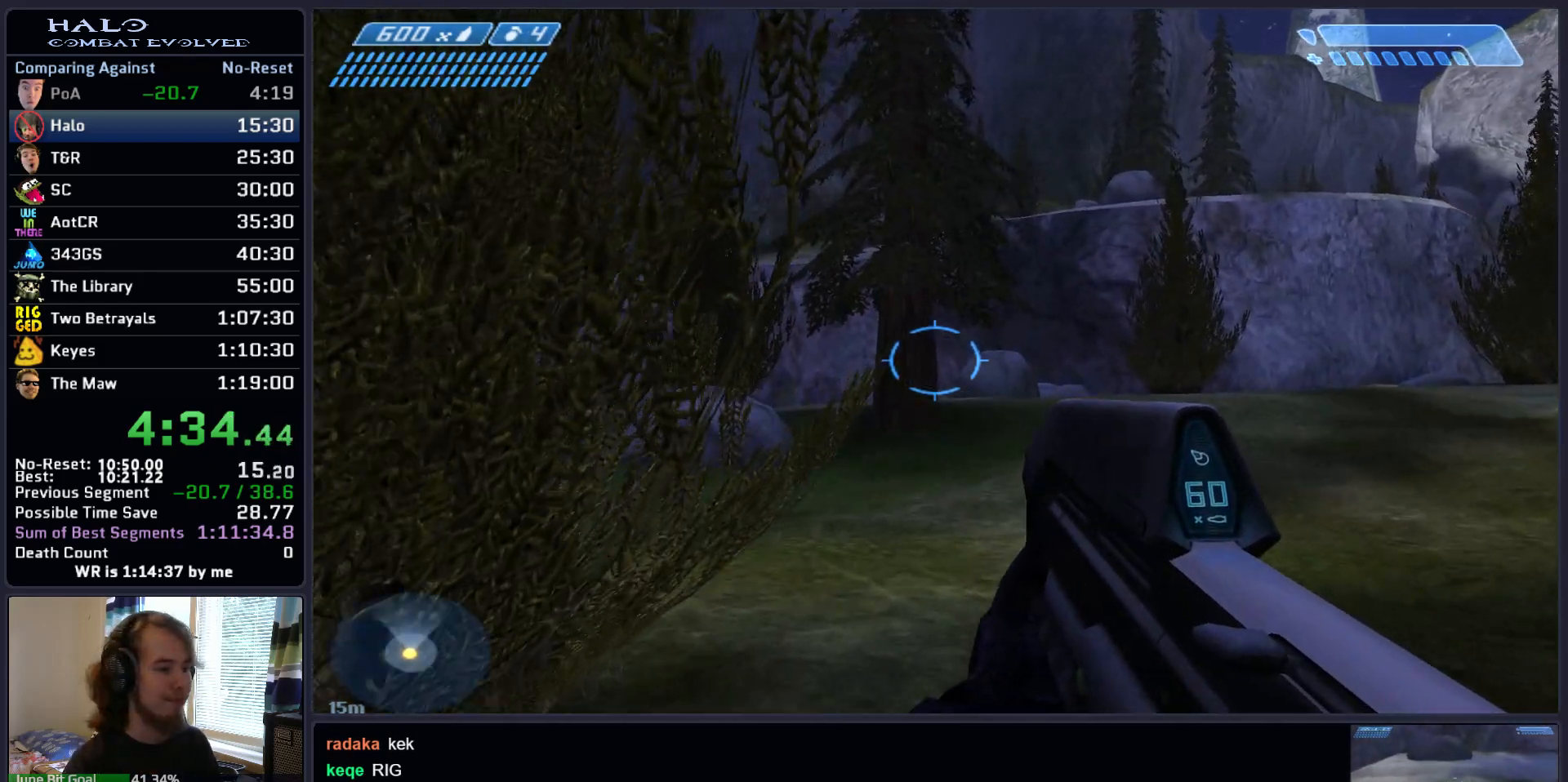
{"keys": ["space", "w"], "mouse": ["mb5"], "events": [[117, "mouse_mb5", "up"], [267, "mouse_mb5", "down"], [350, "mouse_mb5", "up"], [500, "mouse_mb5", "down"]]}
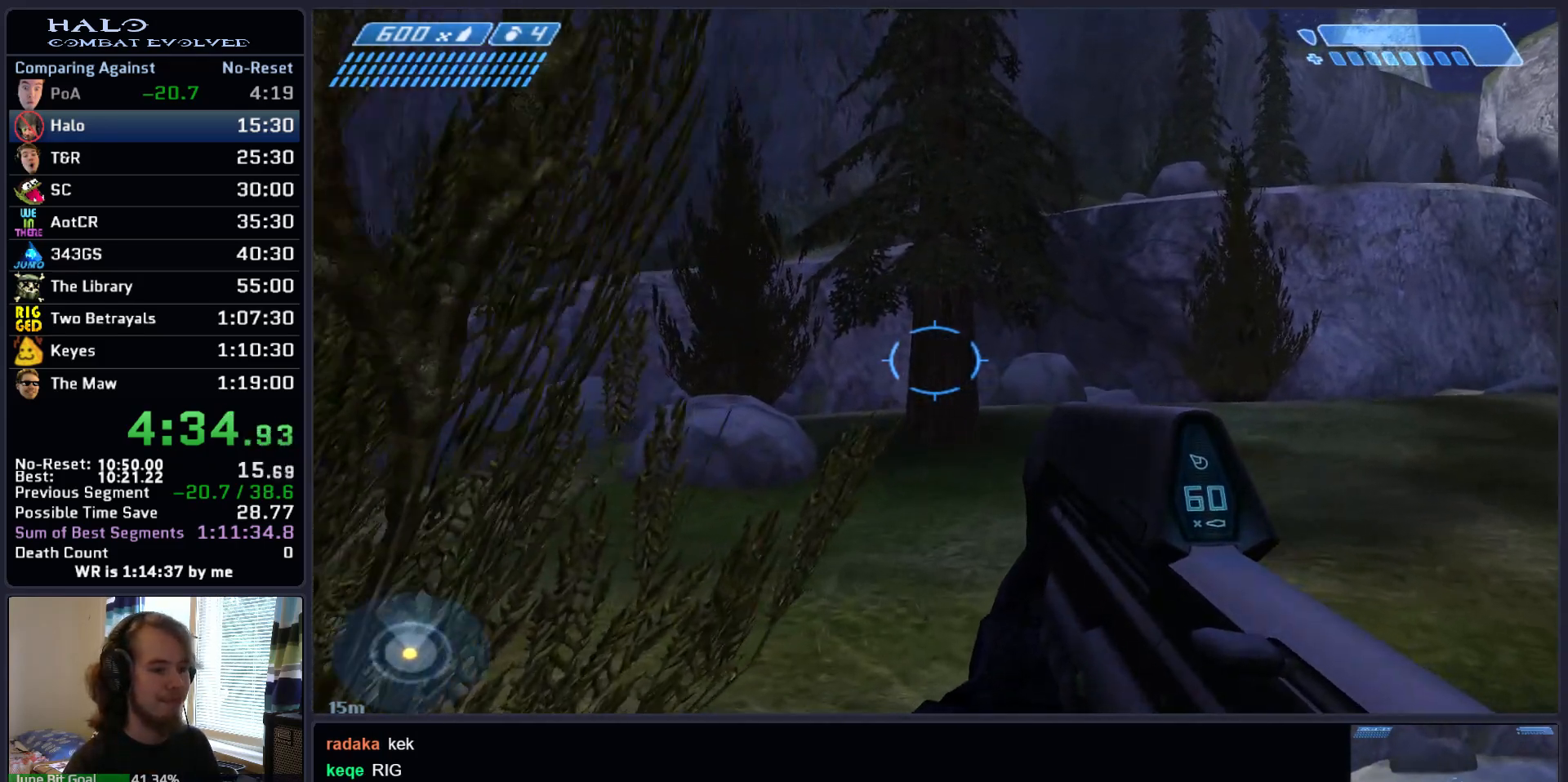
{"keys": ["space", "w"], "mouse": ["mb5"], "events": [[133, "mouse_mb5", "up"], [417, "mouse_mb5", "down"]]}